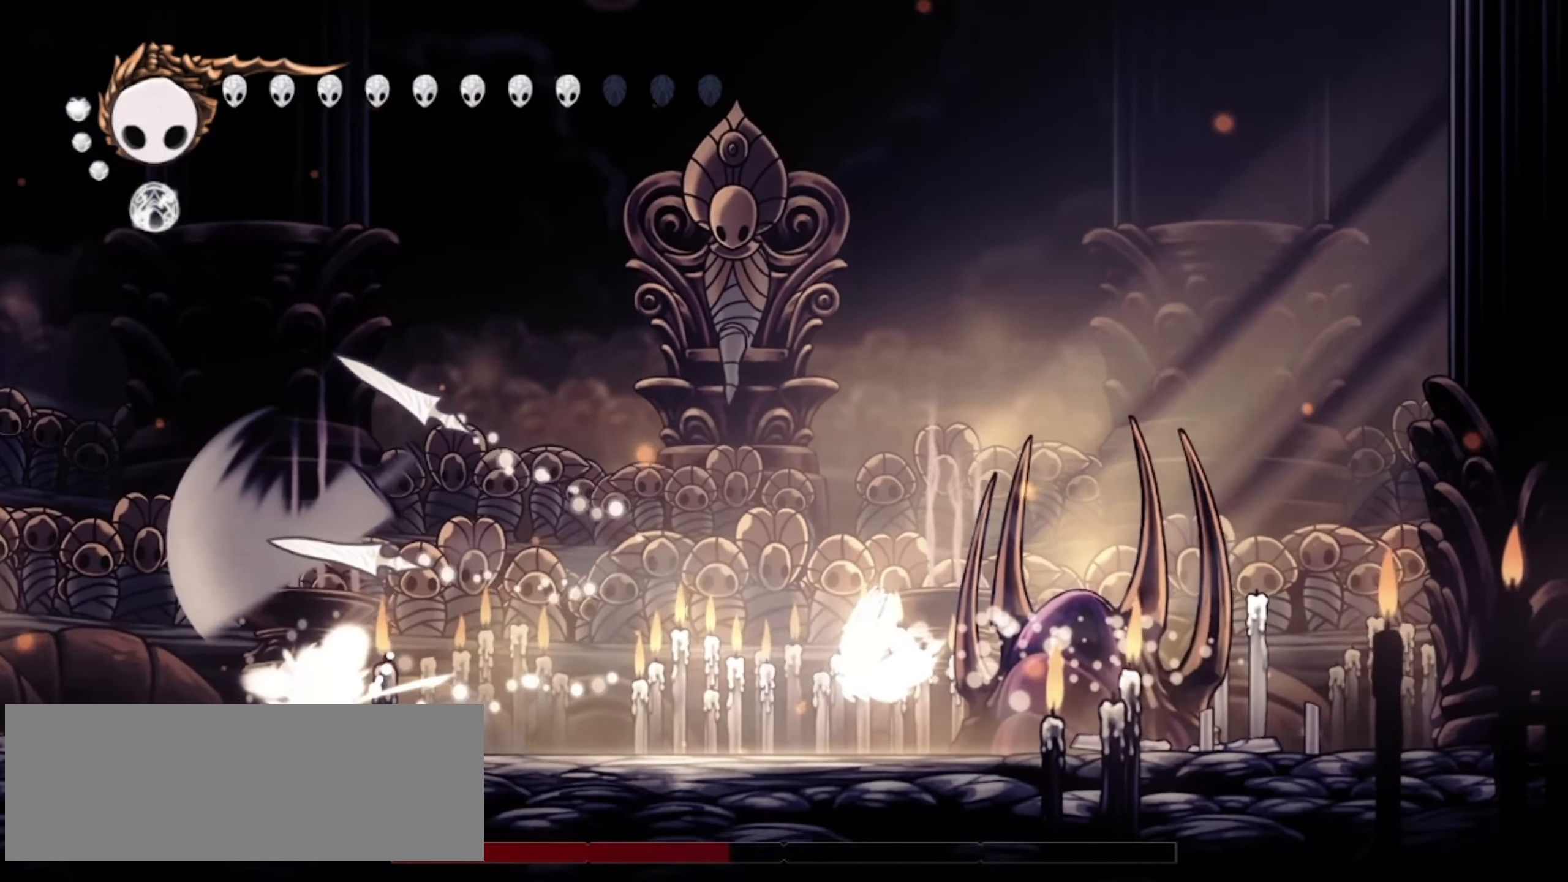
Gameplay with keyboard; each line is a JSON object with the keys held at the frame after it. "events" lists presses ("down") and releases ("up") of "a", "c", "d", "down", "f", "i", "left", "right", "s", "up", "x" and "z" between this image and that frame as [ms after this image, input, new state], when the widget could be followed in between. No other keys are recorded. Mouse input is not recorded.
{"keys": ["left"], "events": [[84, "z", "down"], [267, "z", "up"], [317, "left", "down"], [317, "right", "up"], [367, "c", "down"], [467, "c", "up"]]}
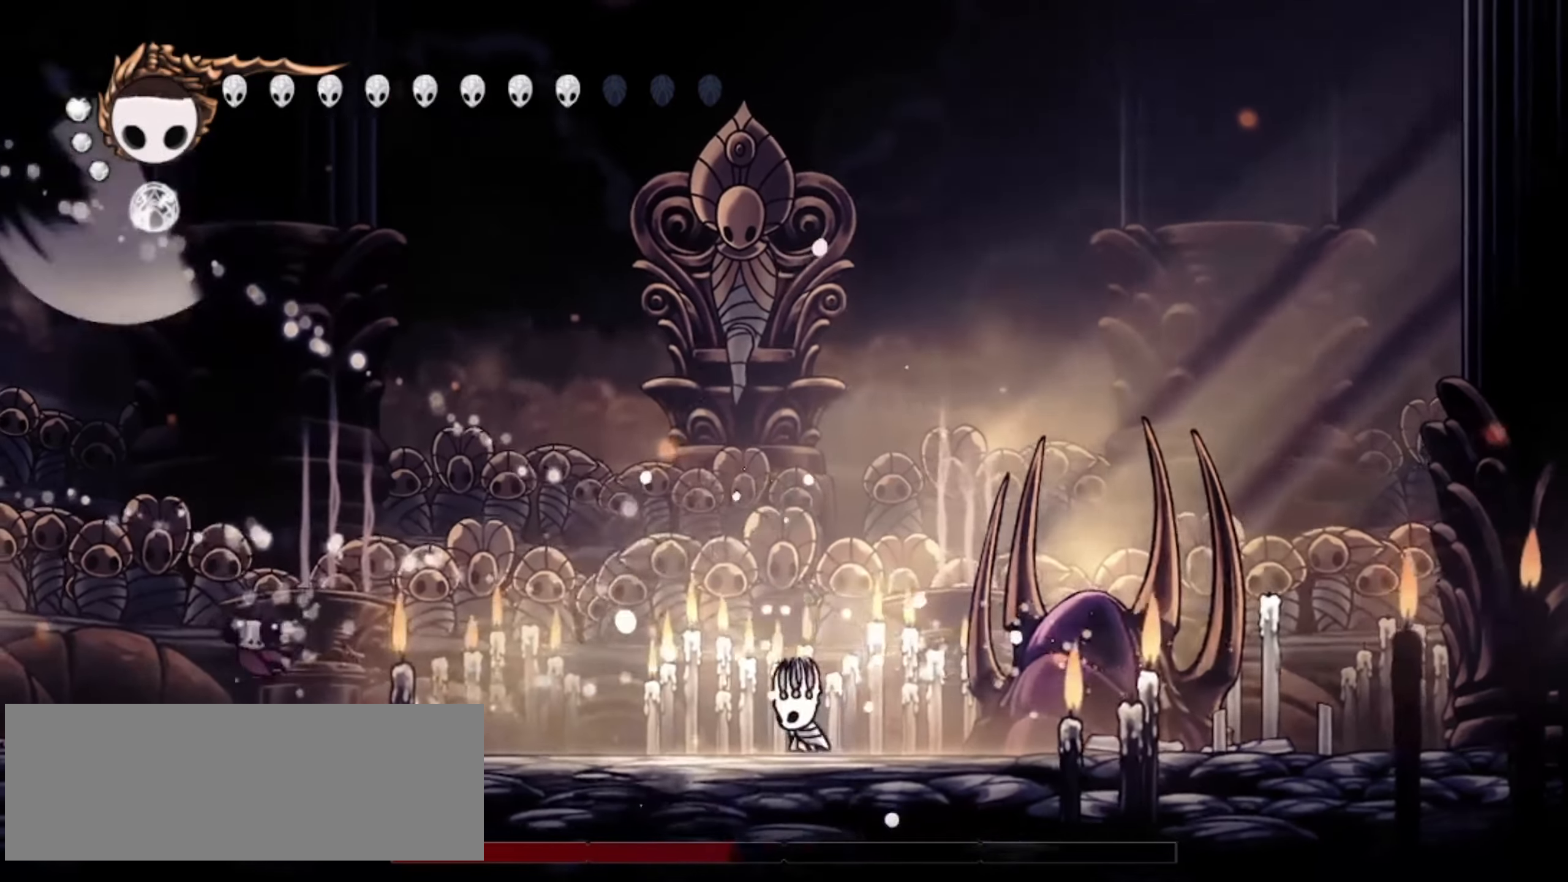
{"keys": ["left", "x"], "events": [[50, "c", "down"], [100, "c", "up"], [200, "c", "down"], [334, "c", "up"], [467, "x", "down"]]}
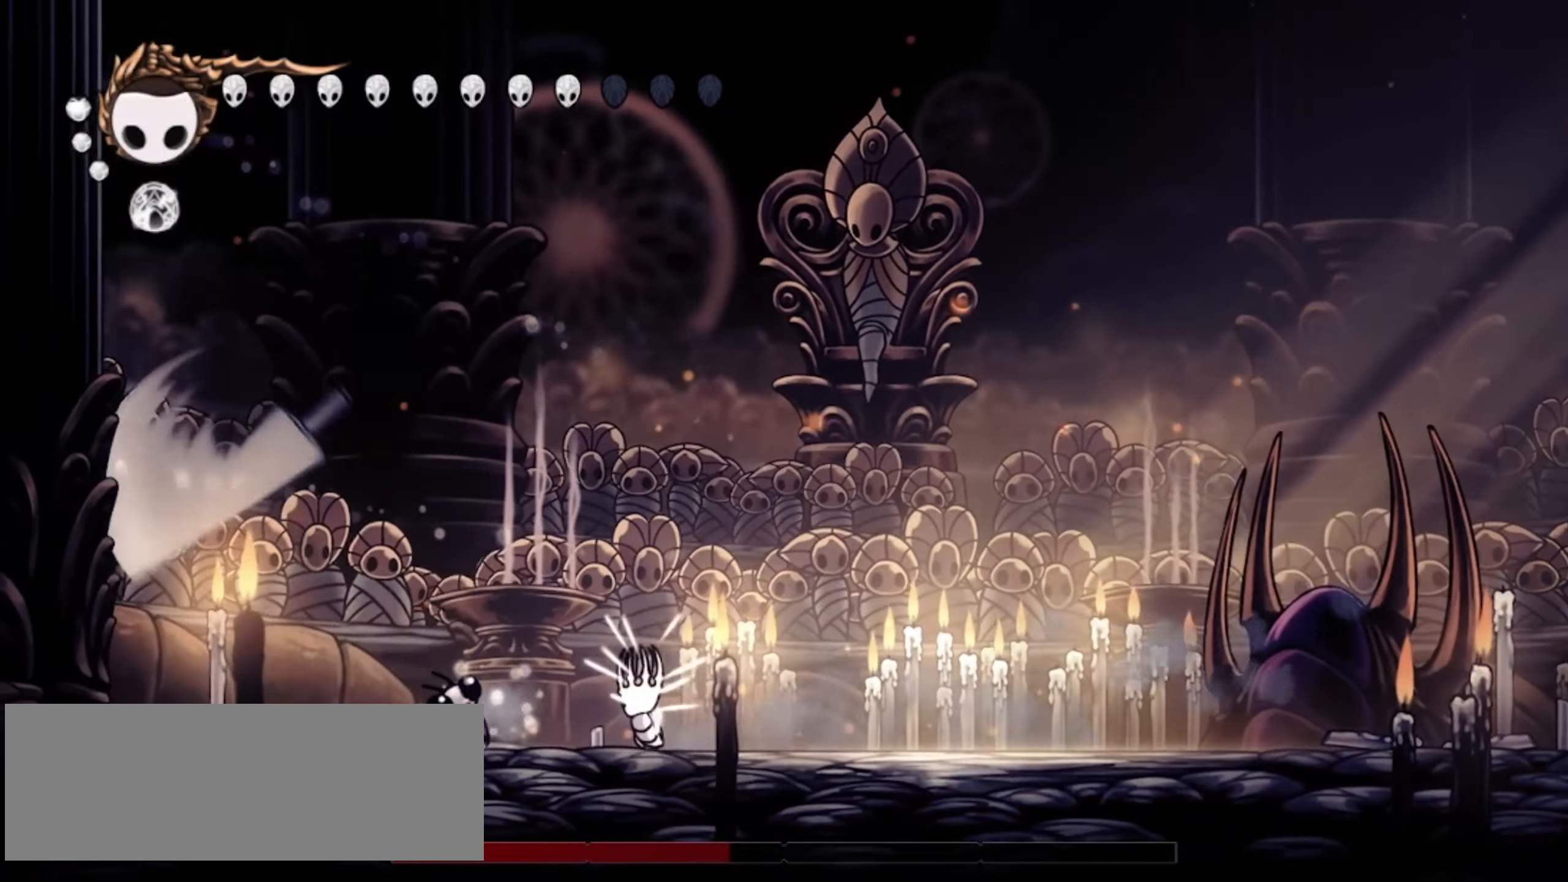
{"keys": ["left"], "events": [[67, "x", "up"], [150, "x", "down"], [200, "x", "up"], [250, "x", "down"], [350, "x", "up"], [450, "x", "down"], [484, "x", "up"]]}
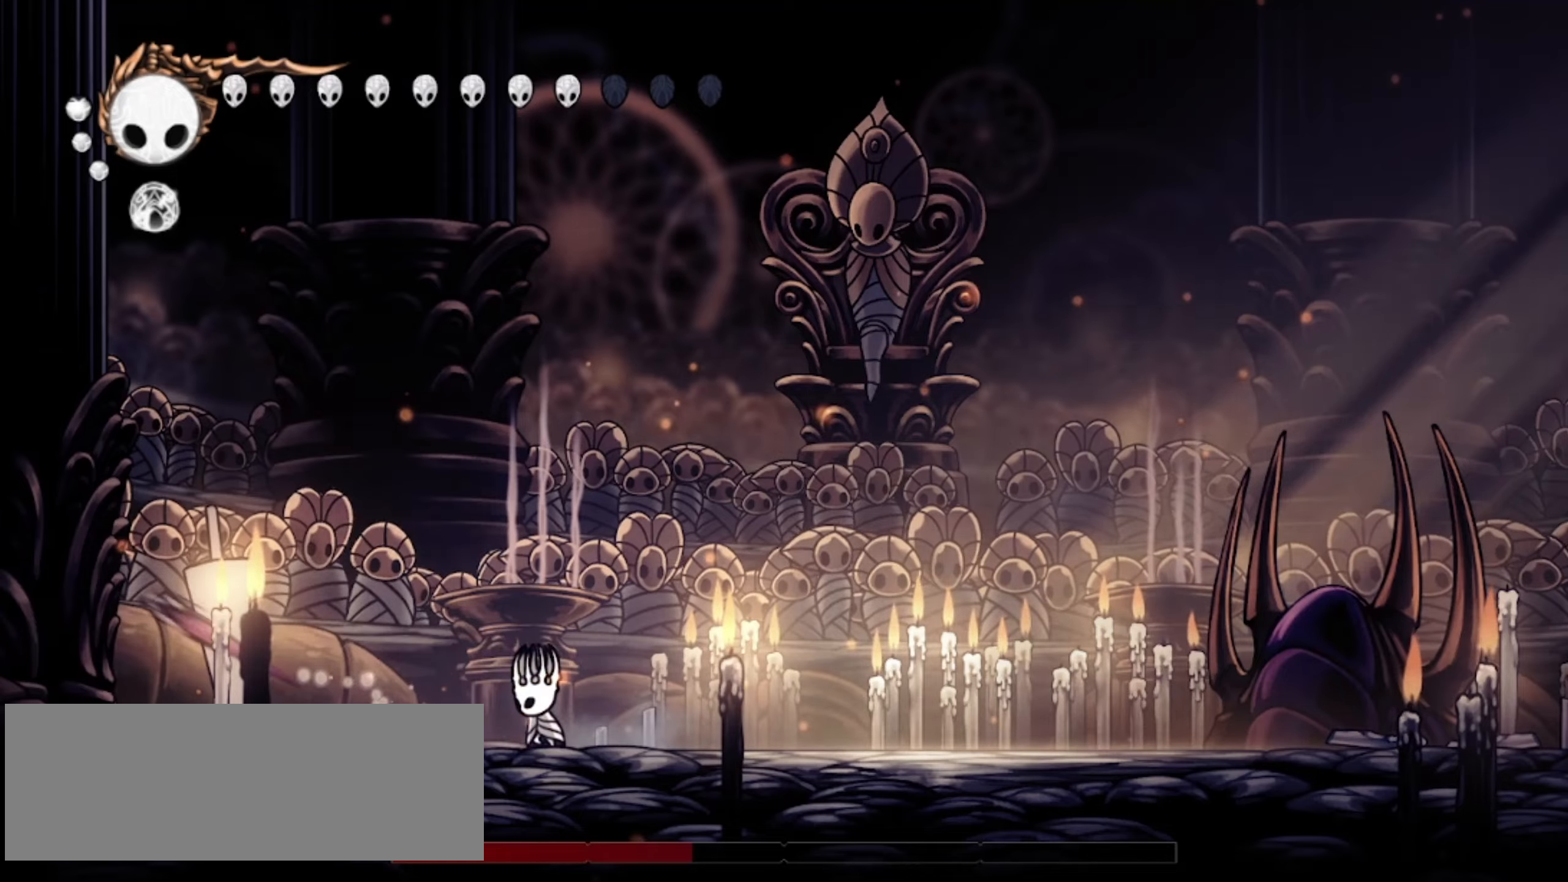
{"keys": ["left"], "events": [[84, "x", "down"], [134, "x", "up"], [217, "x", "down"], [317, "x", "up"], [367, "left", "up"], [500, "left", "down"]]}
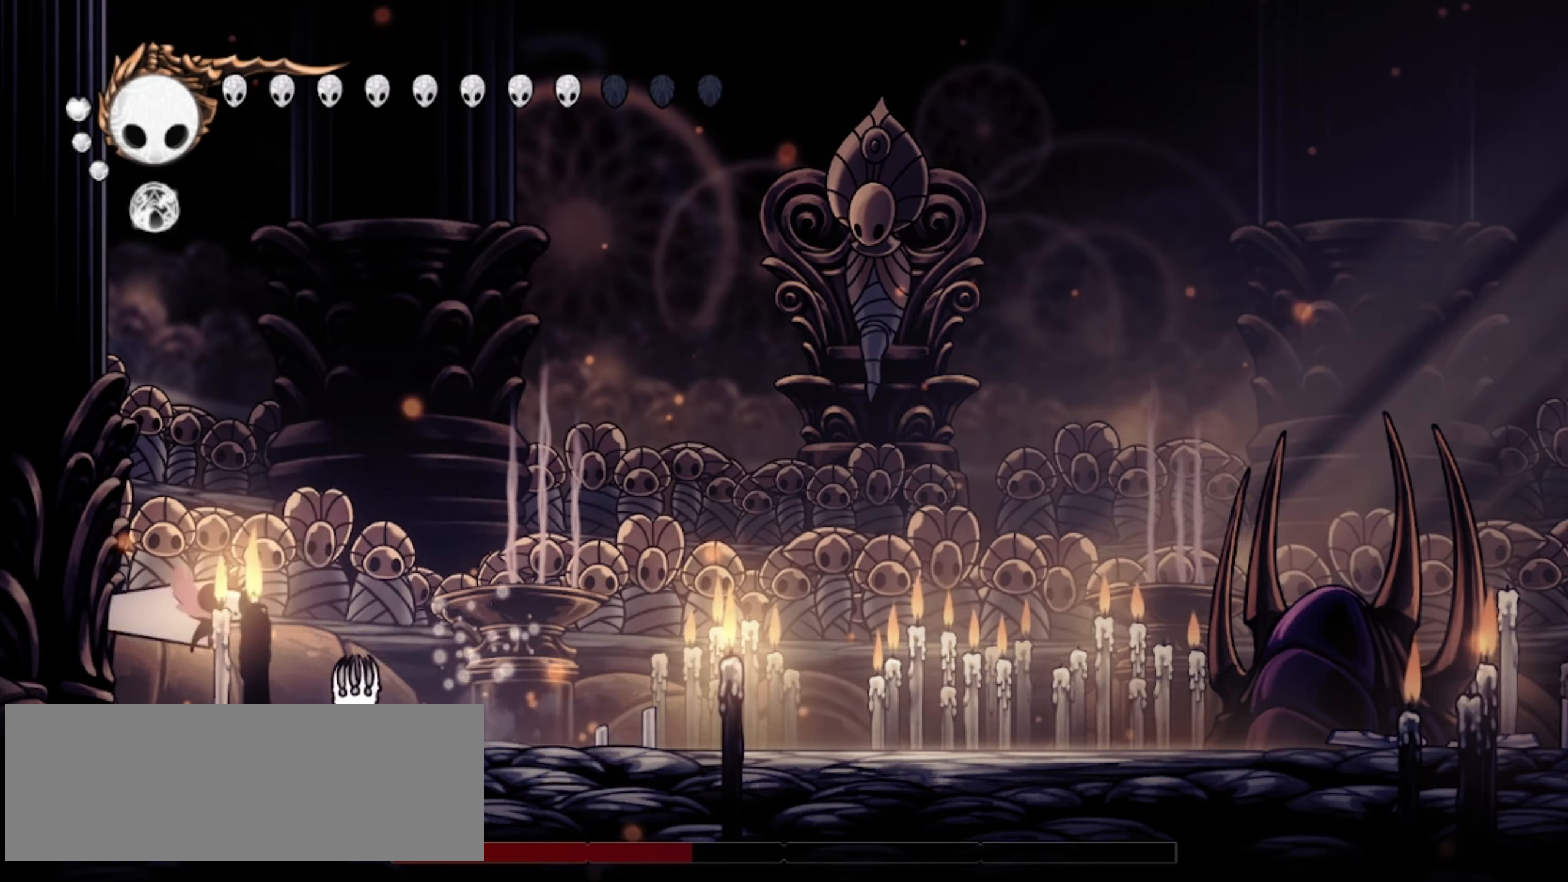
{"keys": ["a", "left", "x"], "events": [[100, "a", "down"], [100, "left", "up"], [100, "x", "down"], [184, "a", "up"], [184, "left", "down"], [234, "x", "up"], [284, "a", "down"], [284, "x", "down"], [384, "a", "up"], [384, "x", "up"], [467, "a", "down"], [467, "x", "down"]]}
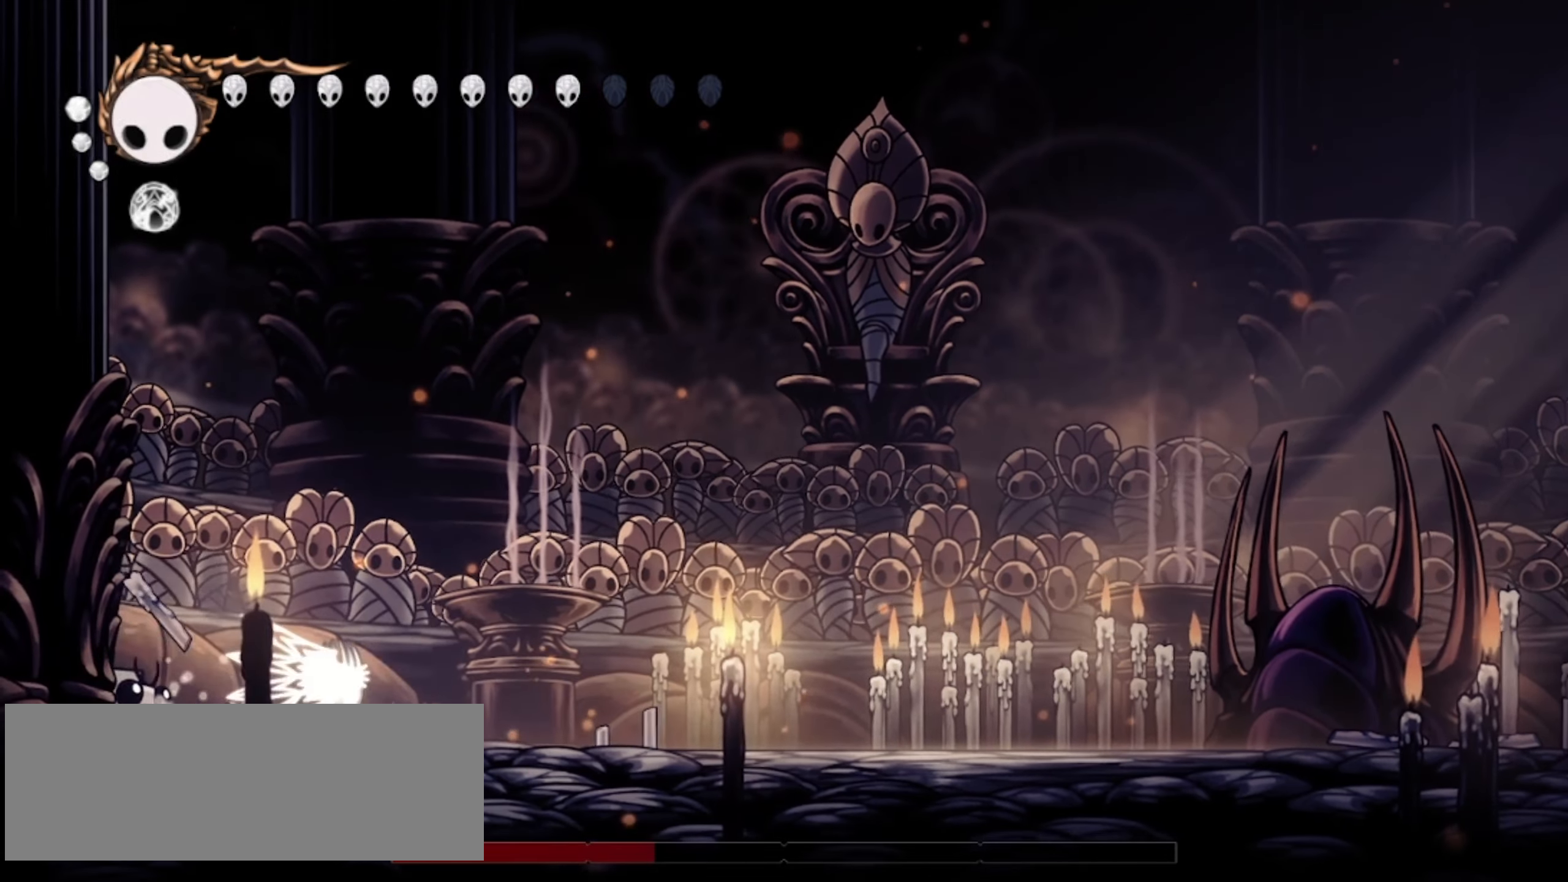
{"keys": ["left", "x"], "events": [[17, "a", "up"], [17, "x", "up"], [67, "x", "down"], [150, "x", "up"], [250, "x", "down"], [300, "x", "up"], [350, "a", "down"], [350, "x", "down"], [434, "a", "up"], [434, "left", "up"], [434, "x", "up"], [484, "left", "down"], [484, "x", "down"]]}
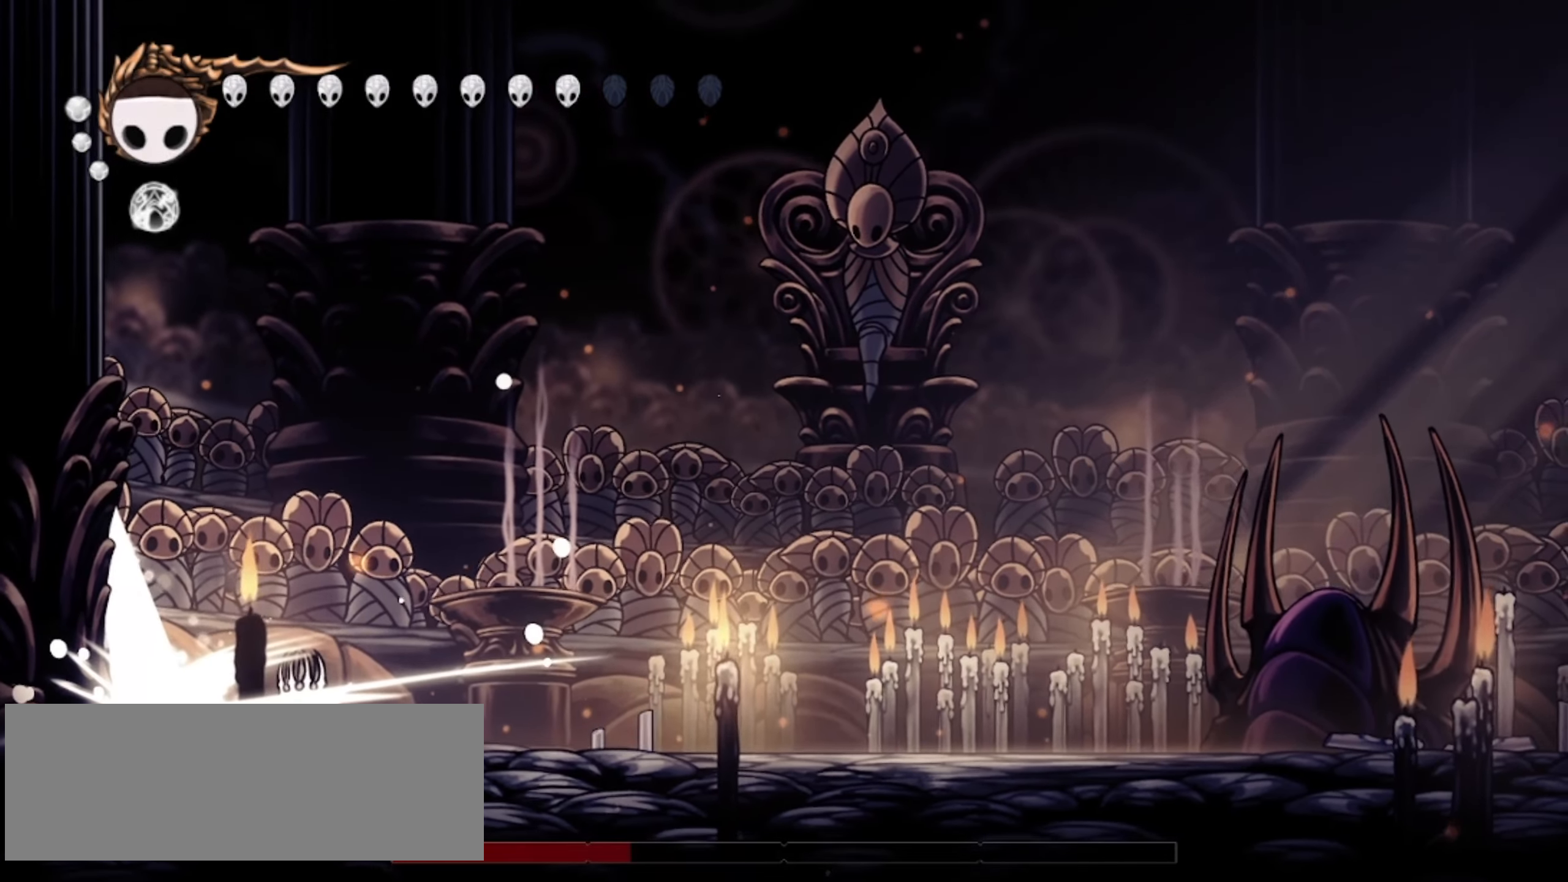
{"keys": ["a", "left"], "events": [[34, "a", "down"], [84, "a", "up"], [84, "left", "up"], [84, "x", "up"], [167, "x", "down"], [217, "x", "up"], [317, "a", "down"], [317, "left", "down"], [317, "x", "down"], [400, "a", "up"], [400, "x", "up"], [450, "x", "down"], [500, "a", "down"], [500, "x", "up"]]}
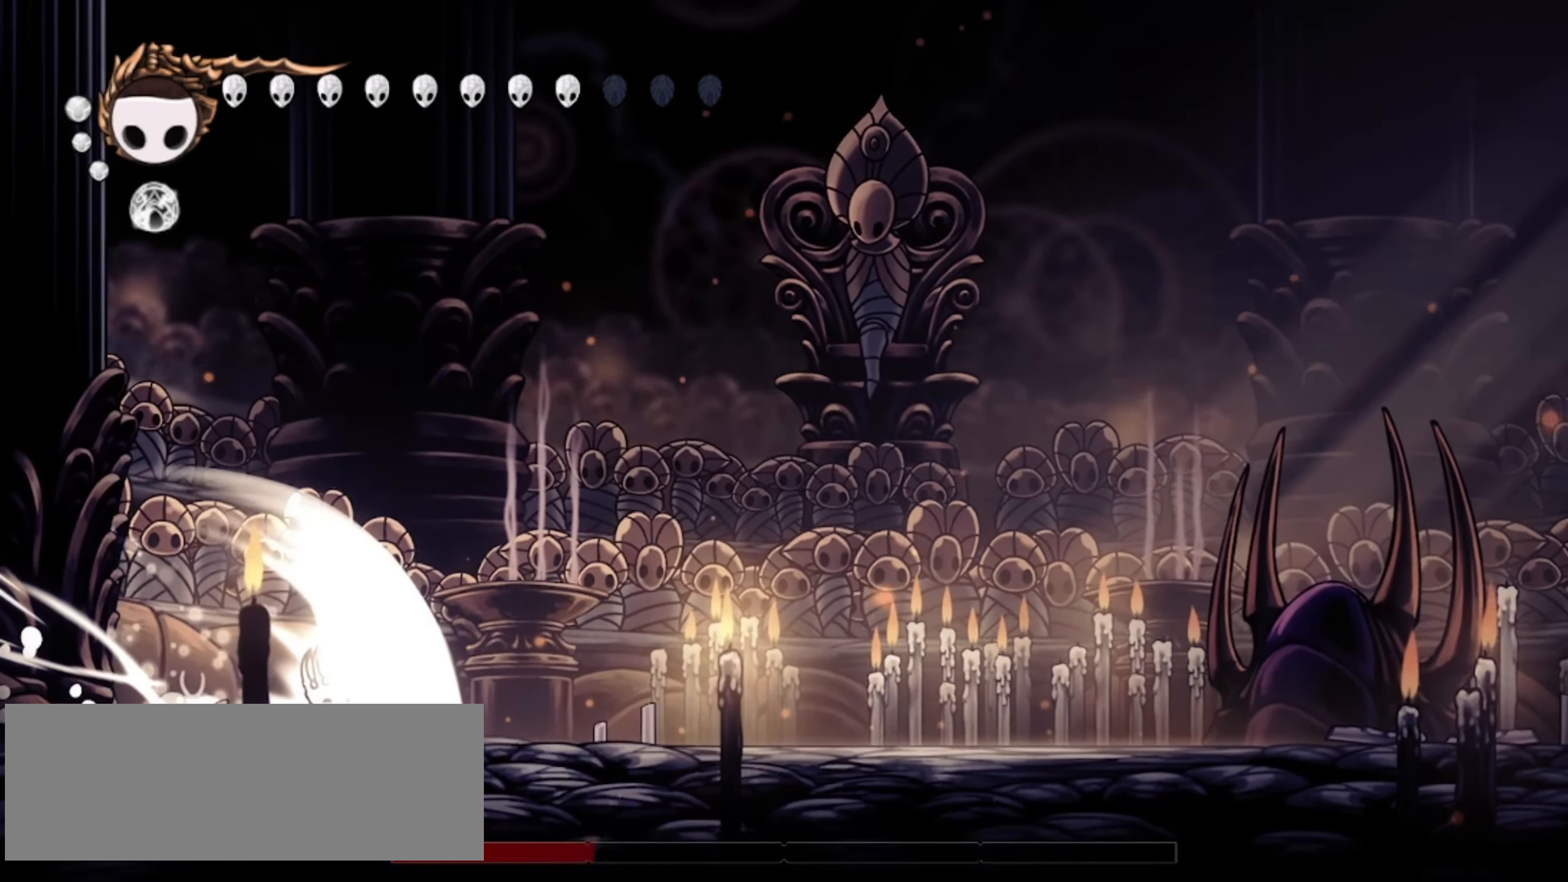
{"keys": ["left"], "events": [[50, "a", "up"], [100, "a", "down"], [100, "x", "down"], [150, "a", "up"], [150, "x", "up"], [184, "a", "down"], [184, "x", "down"], [234, "a", "up"], [234, "x", "up"], [334, "a", "down"], [334, "x", "down"], [384, "a", "up"], [384, "x", "up"], [417, "a", "down"], [467, "a", "up"]]}
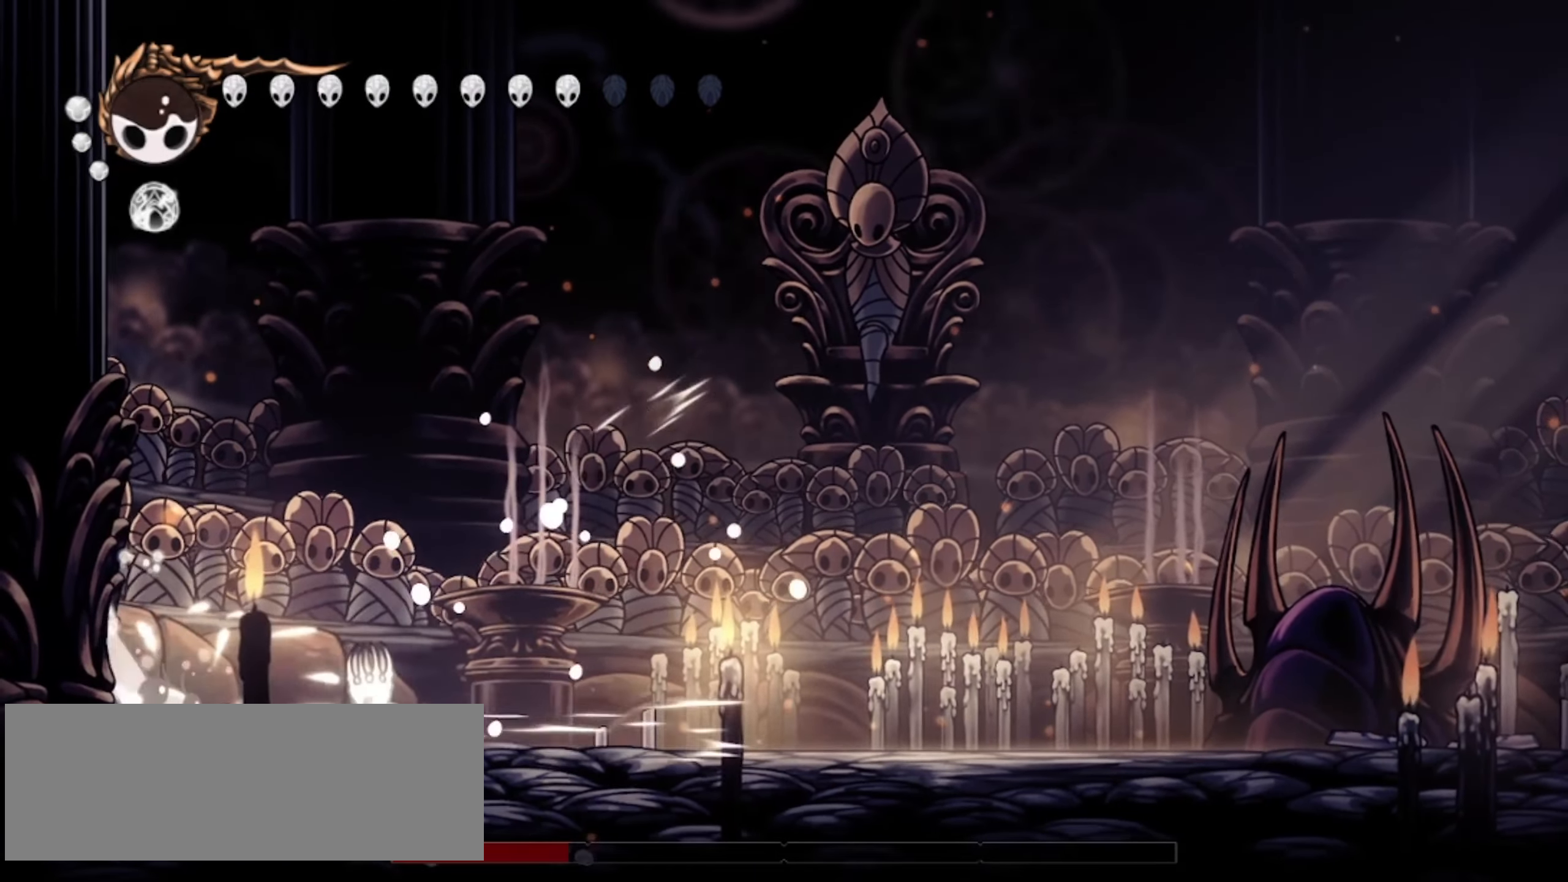
{"keys": ["left", "x"], "events": [[17, "x", "down"], [67, "x", "up"], [100, "a", "down"], [200, "a", "up"], [234, "a", "down"], [250, "x", "down"], [300, "x", "up"], [350, "a", "up"], [350, "x", "down"], [384, "x", "up"], [434, "x", "down"]]}
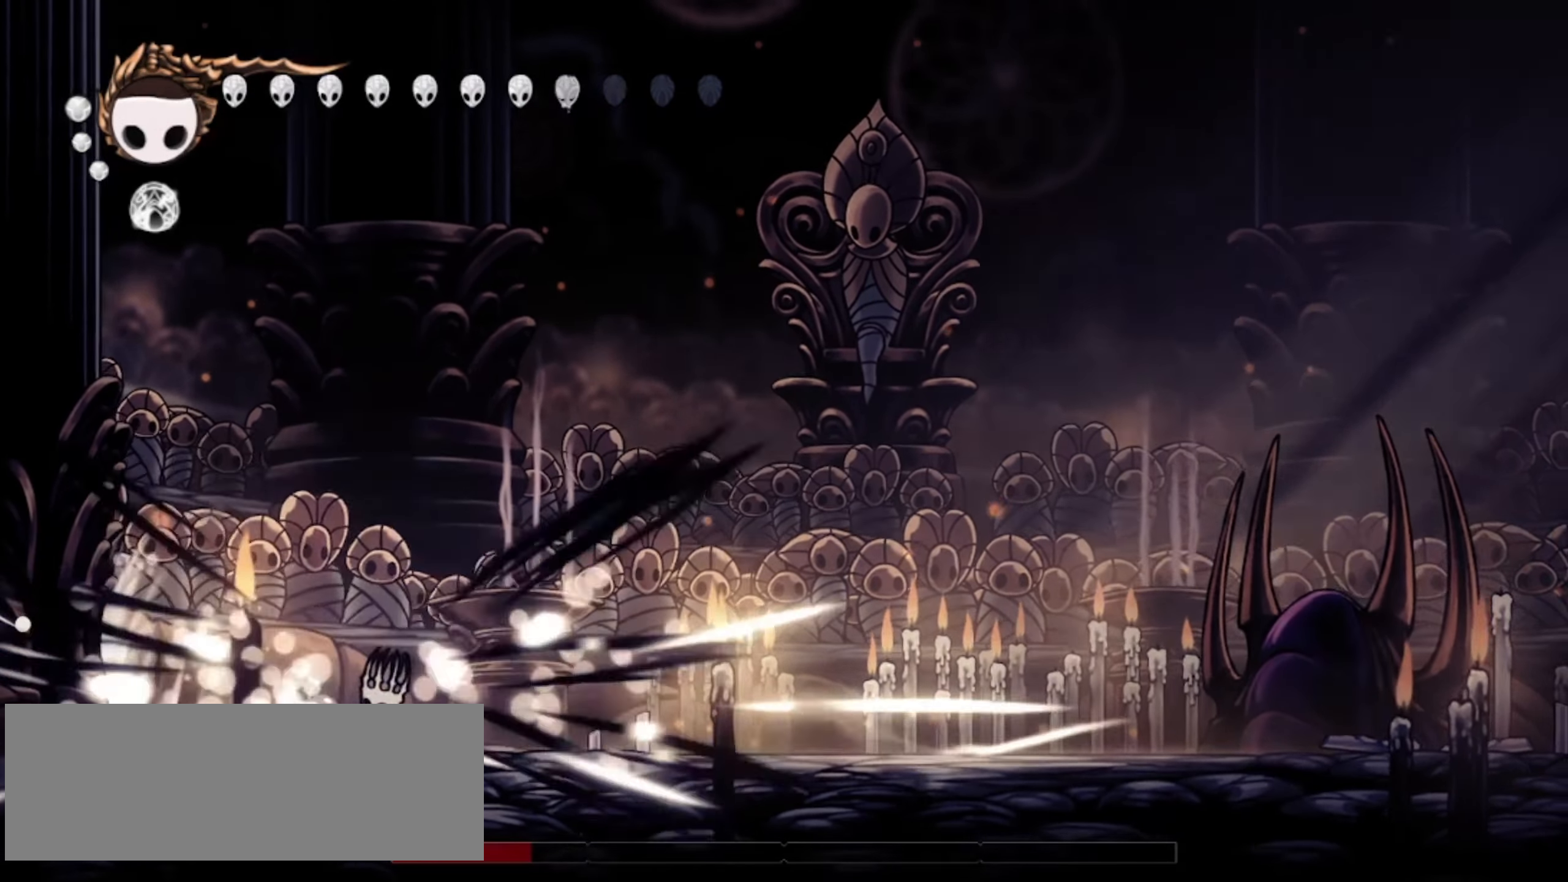
{"keys": ["left"], "events": [[34, "x", "up"], [84, "x", "down"], [134, "x", "up"], [217, "x", "down"], [317, "x", "up"], [350, "x", "down"], [417, "x", "up"]]}
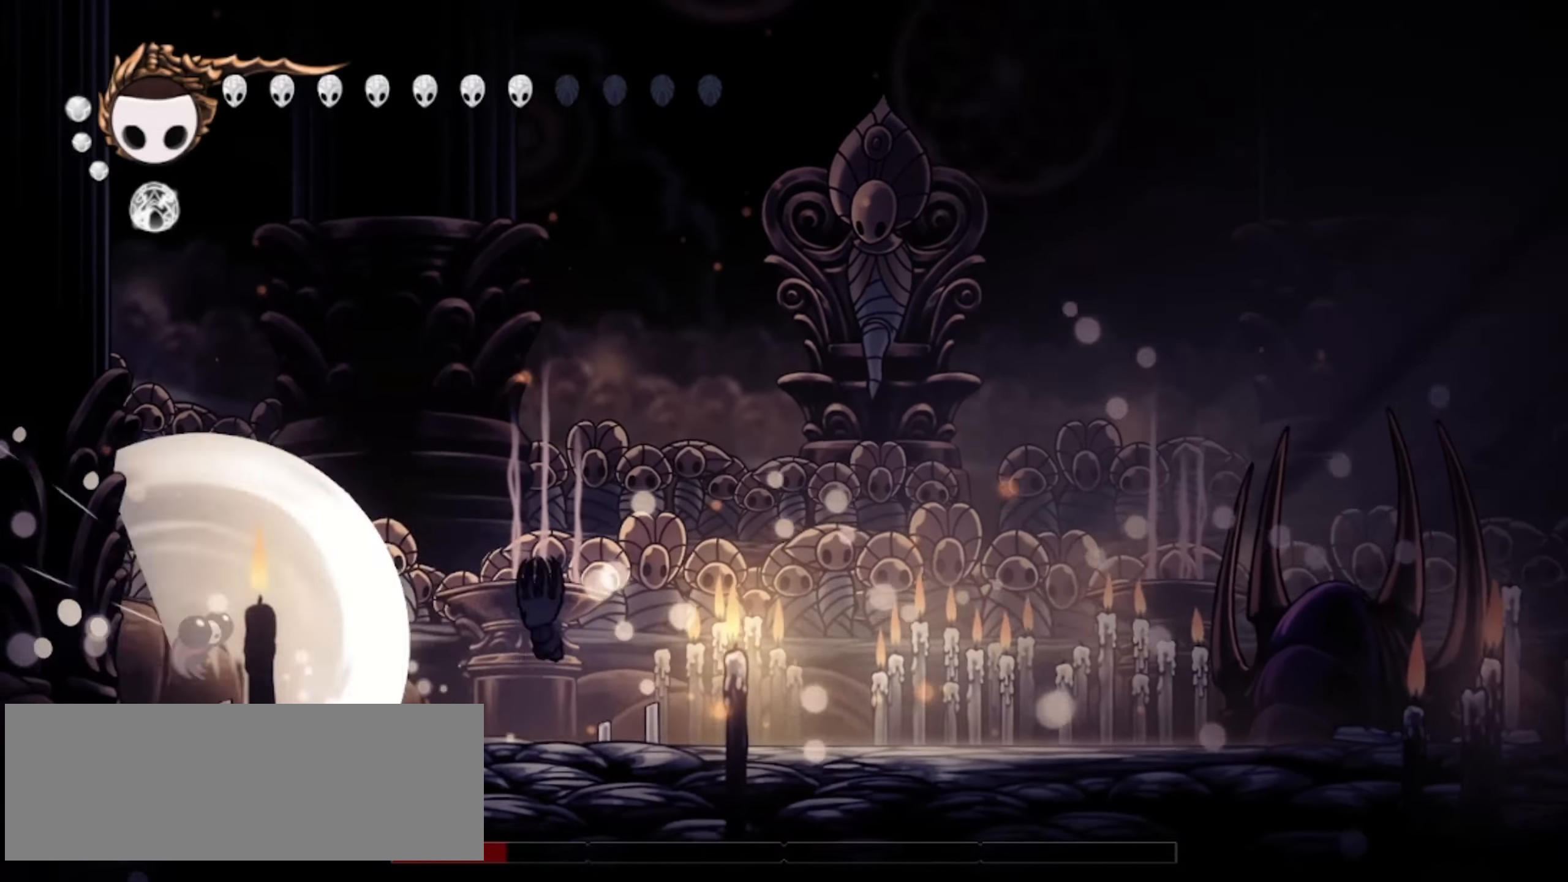
{"keys": ["left", "right", "up"], "events": [[17, "x", "down"], [50, "x", "up"], [134, "left", "up"], [134, "right", "down"], [134, "x", "down"], [134, "z", "down"], [184, "up", "down"], [184, "x", "up"], [234, "x", "down"], [284, "left", "down"], [284, "right", "up"], [284, "x", "up"], [384, "right", "down"], [434, "left", "up"], [484, "left", "down"], [484, "z", "up"]]}
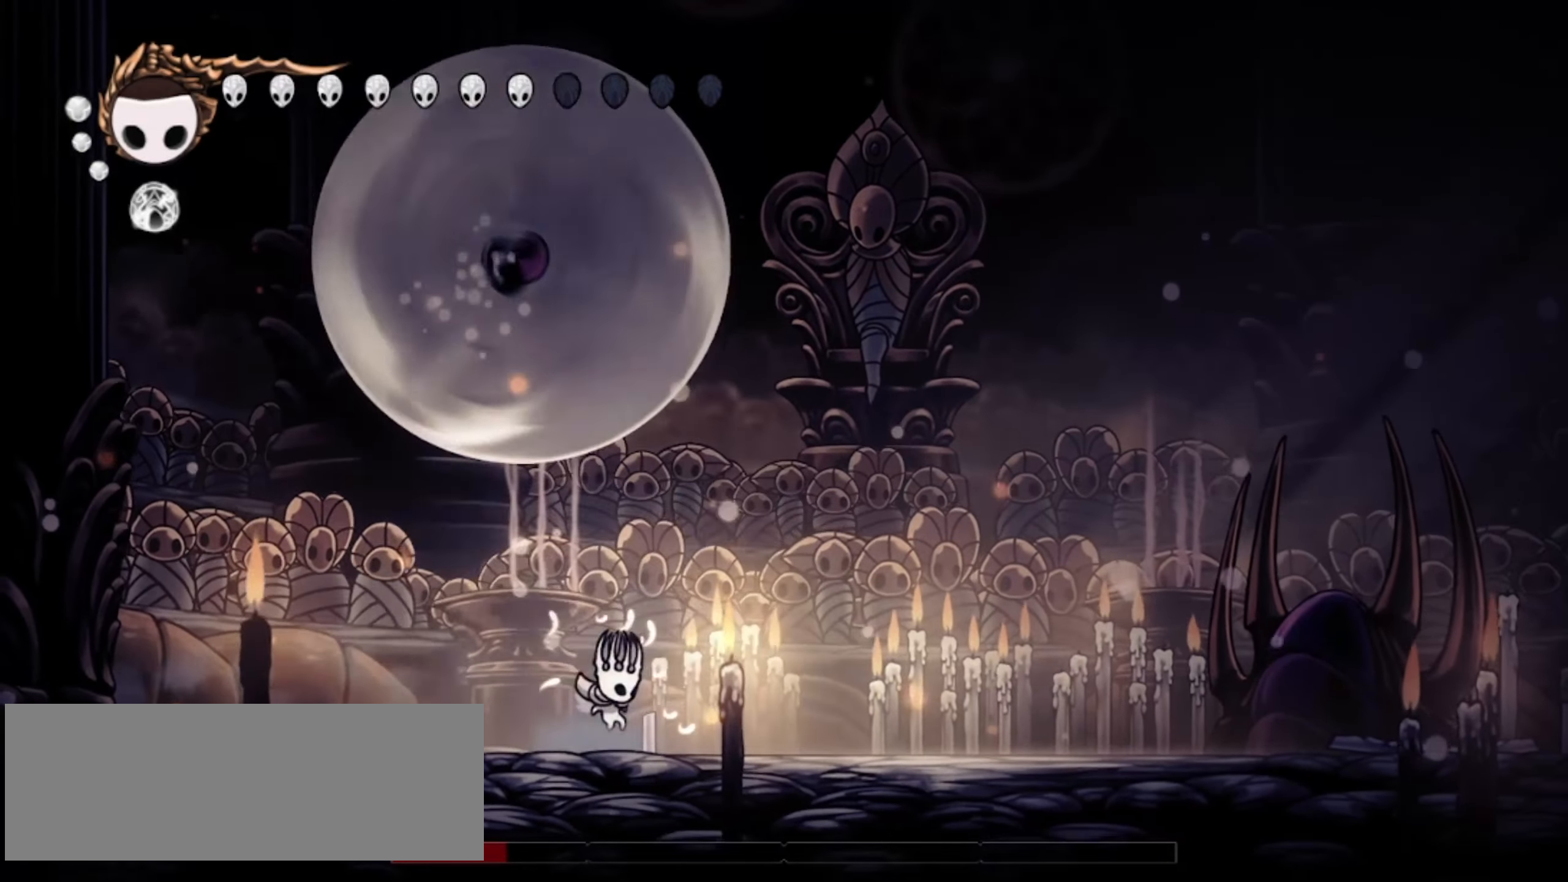
{"keys": ["up"], "events": [[17, "right", "up"], [17, "x", "down"], [17, "z", "down"], [67, "right", "down"], [117, "left", "up"], [167, "x", "up"], [217, "left", "down"], [217, "right", "up"], [217, "z", "up"], [250, "x", "down"], [300, "left", "up"], [300, "right", "down"], [350, "right", "up"], [350, "x", "up"], [400, "x", "down"], [484, "x", "up"]]}
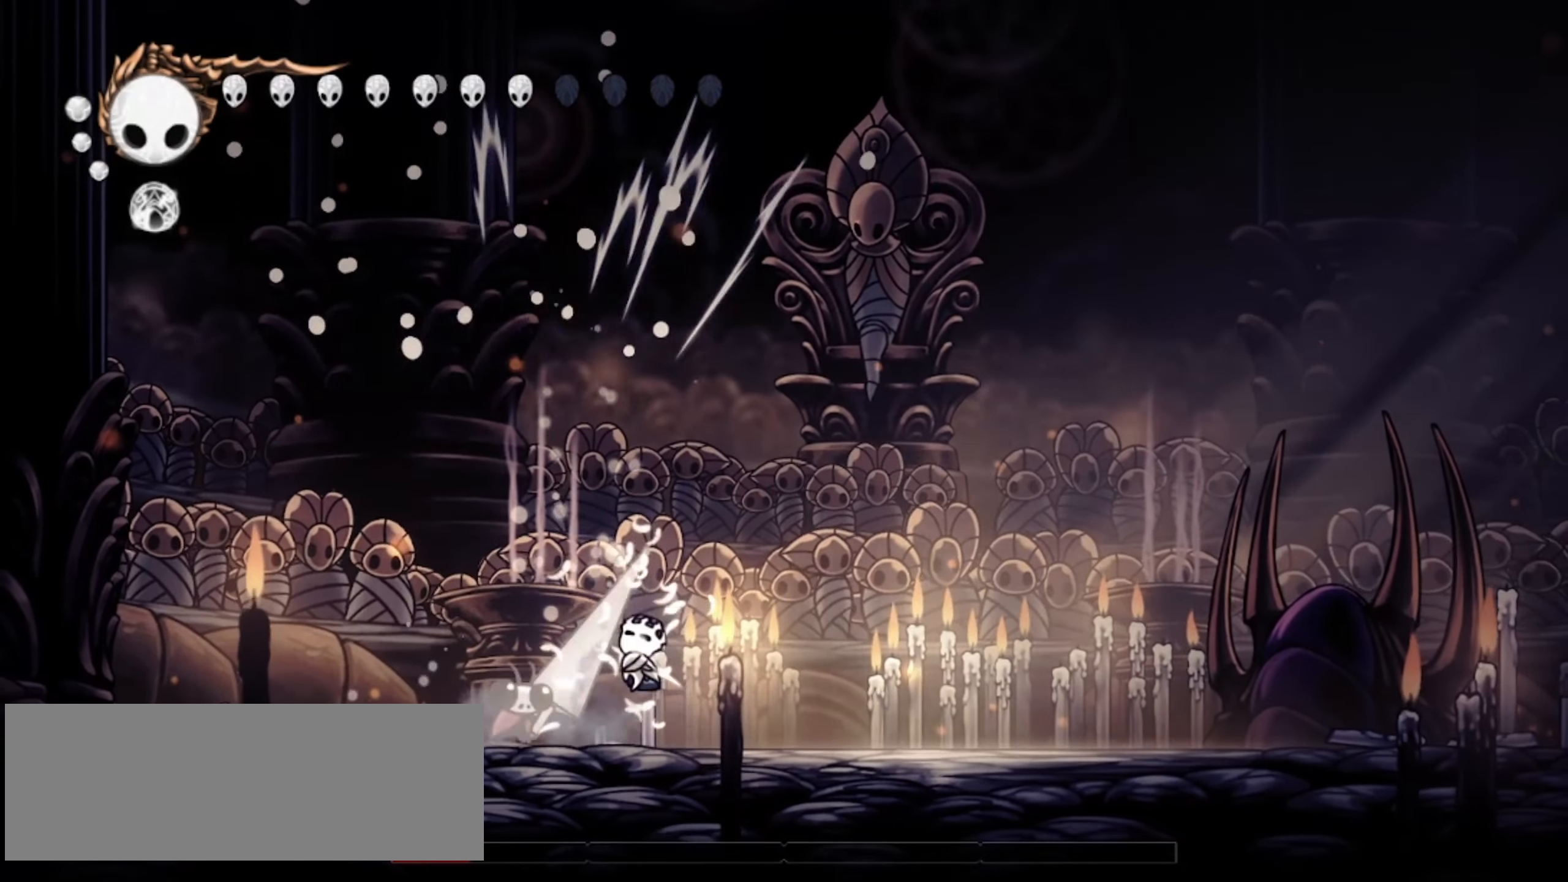
{"keys": ["left"], "events": [[34, "left", "down"], [34, "up", "up"], [84, "left", "up"], [84, "x", "down"], [134, "left", "down"], [184, "x", "up"], [217, "x", "down"], [267, "left", "up"], [267, "x", "up"], [317, "x", "down"], [367, "left", "down"], [367, "x", "up"], [417, "x", "down"], [500, "x", "up"]]}
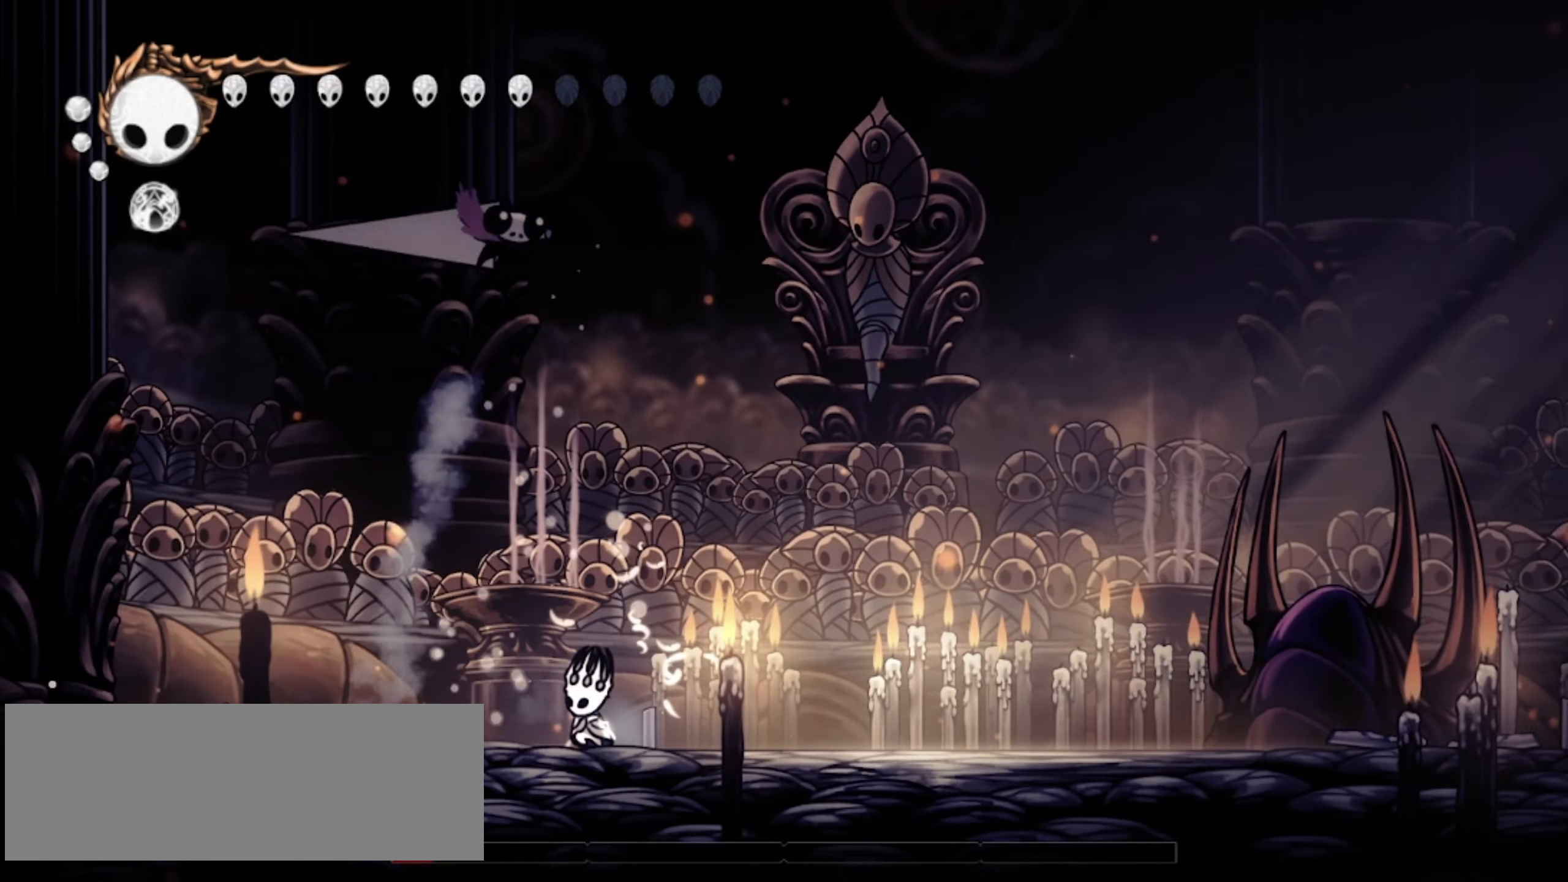
{"keys": ["right", "up", "z"], "events": [[100, "x", "down"], [184, "left", "up"], [184, "x", "up"], [334, "right", "down"], [334, "up", "down"], [334, "z", "down"]]}
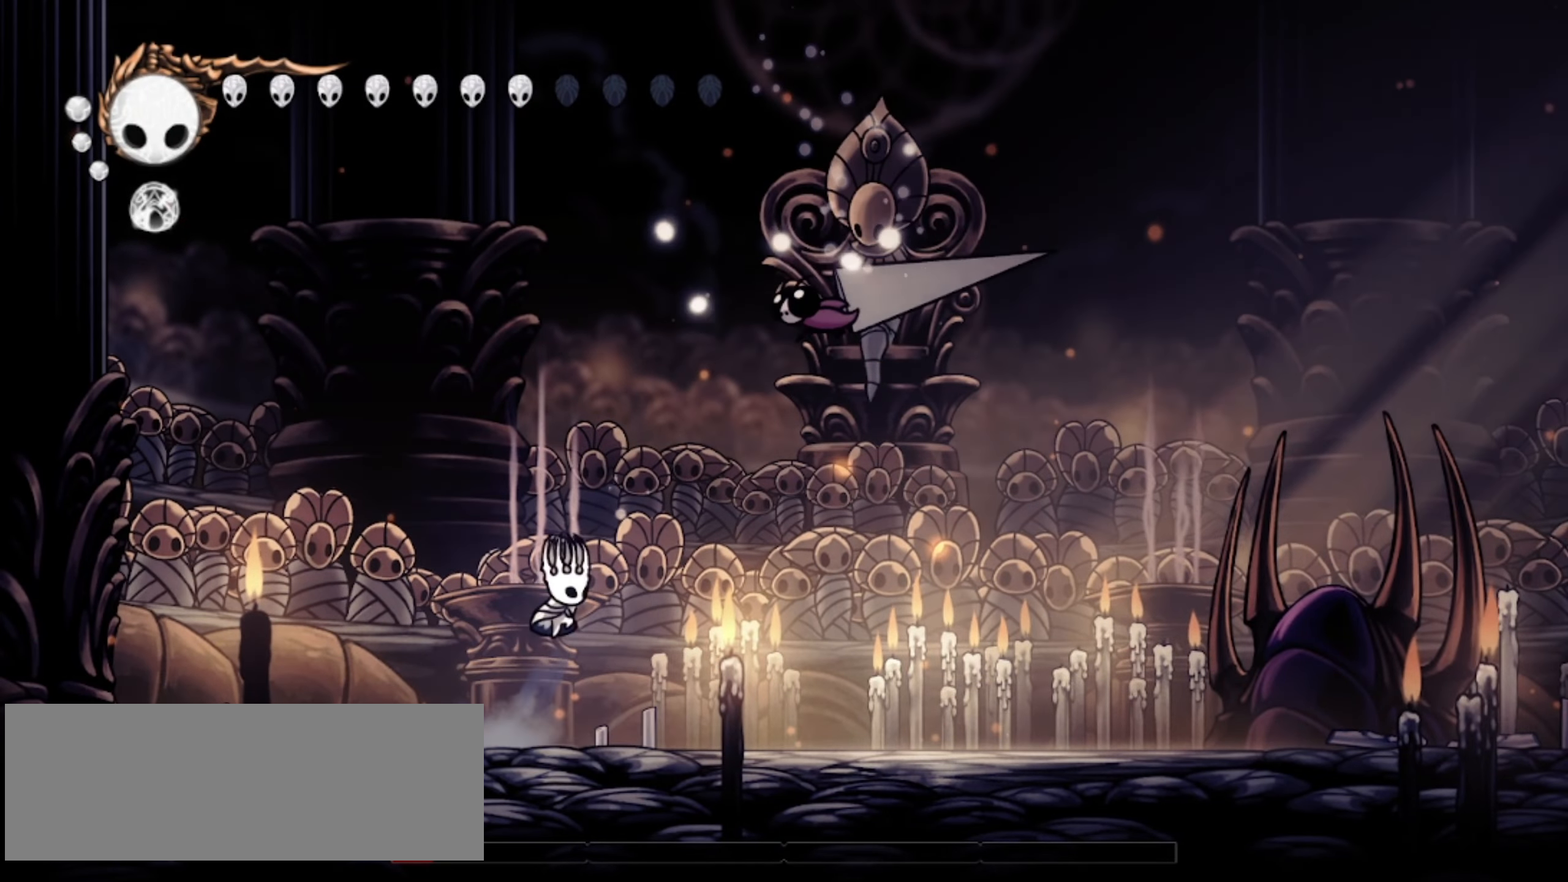
{"keys": ["right", "up", "z"], "events": [[67, "z", "up"], [484, "z", "down"]]}
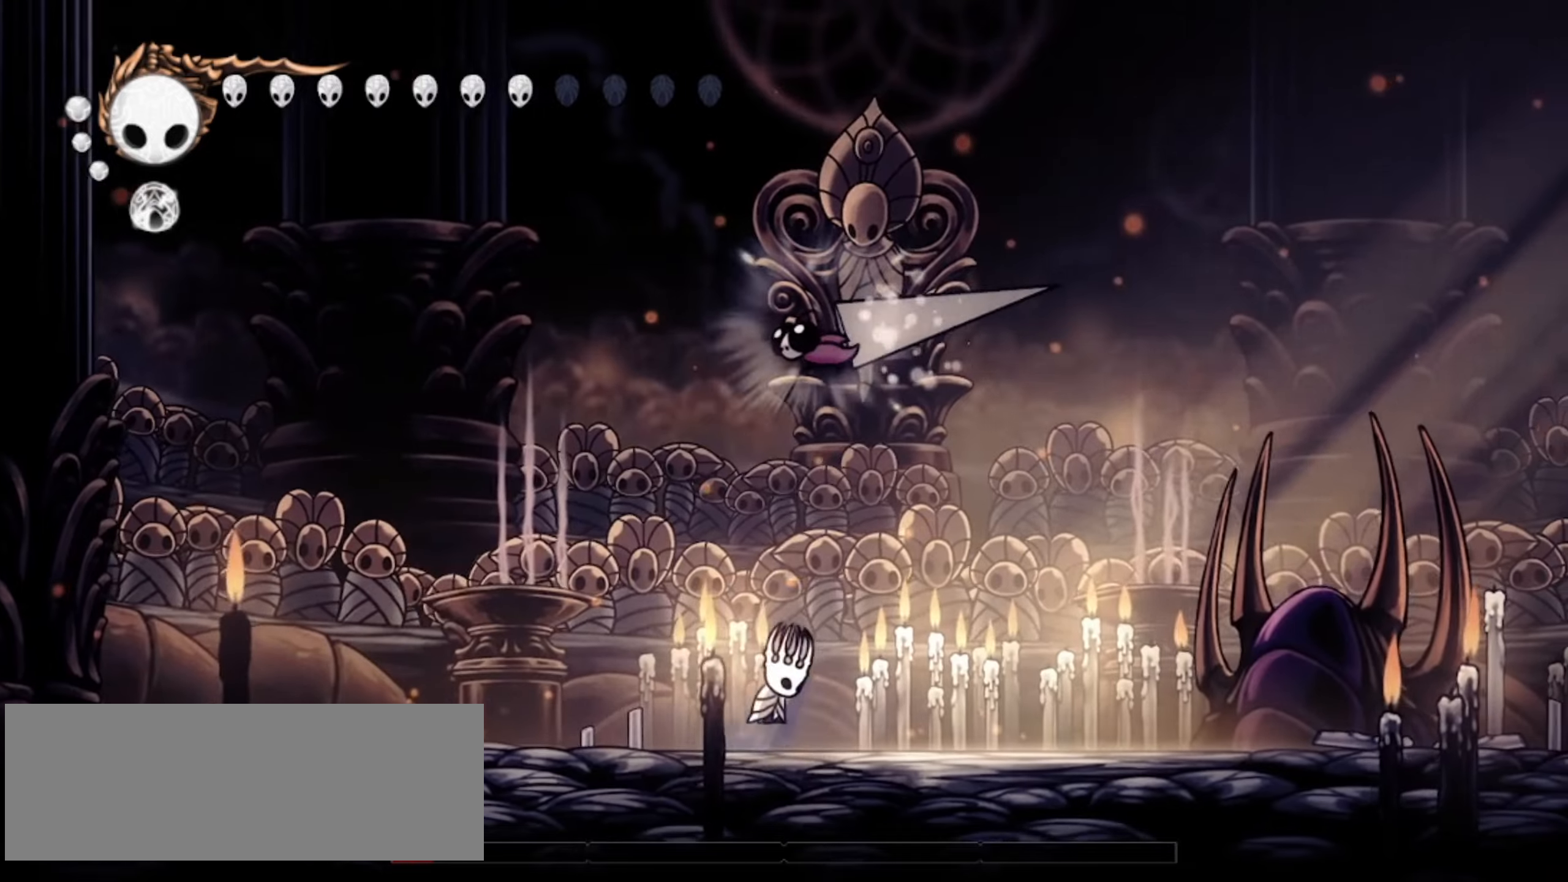
{"keys": ["right", "up"], "events": [[134, "left", "down"], [134, "right", "up"], [134, "x", "down"], [234, "right", "down"], [234, "x", "up"], [234, "z", "up"], [284, "left", "up"], [284, "x", "down"], [317, "right", "up"], [367, "x", "up"], [450, "right", "down"], [450, "x", "down"], [500, "x", "up"]]}
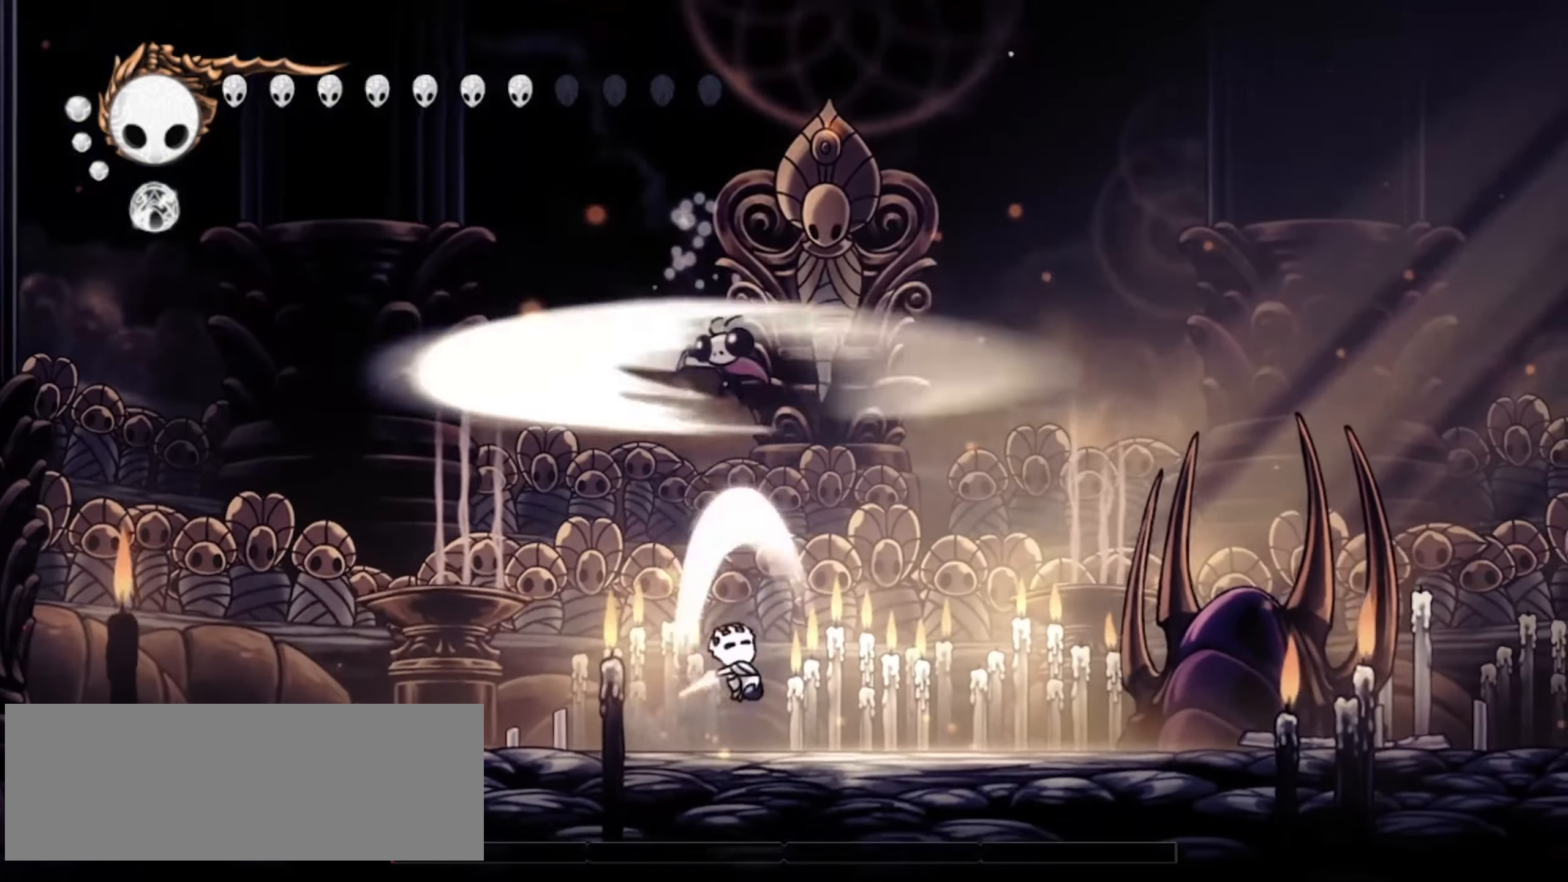
{"keys": ["up"], "events": [[100, "right", "up"], [100, "x", "down"], [200, "x", "up"], [234, "x", "down"], [334, "x", "up"], [384, "x", "down"], [467, "x", "up"]]}
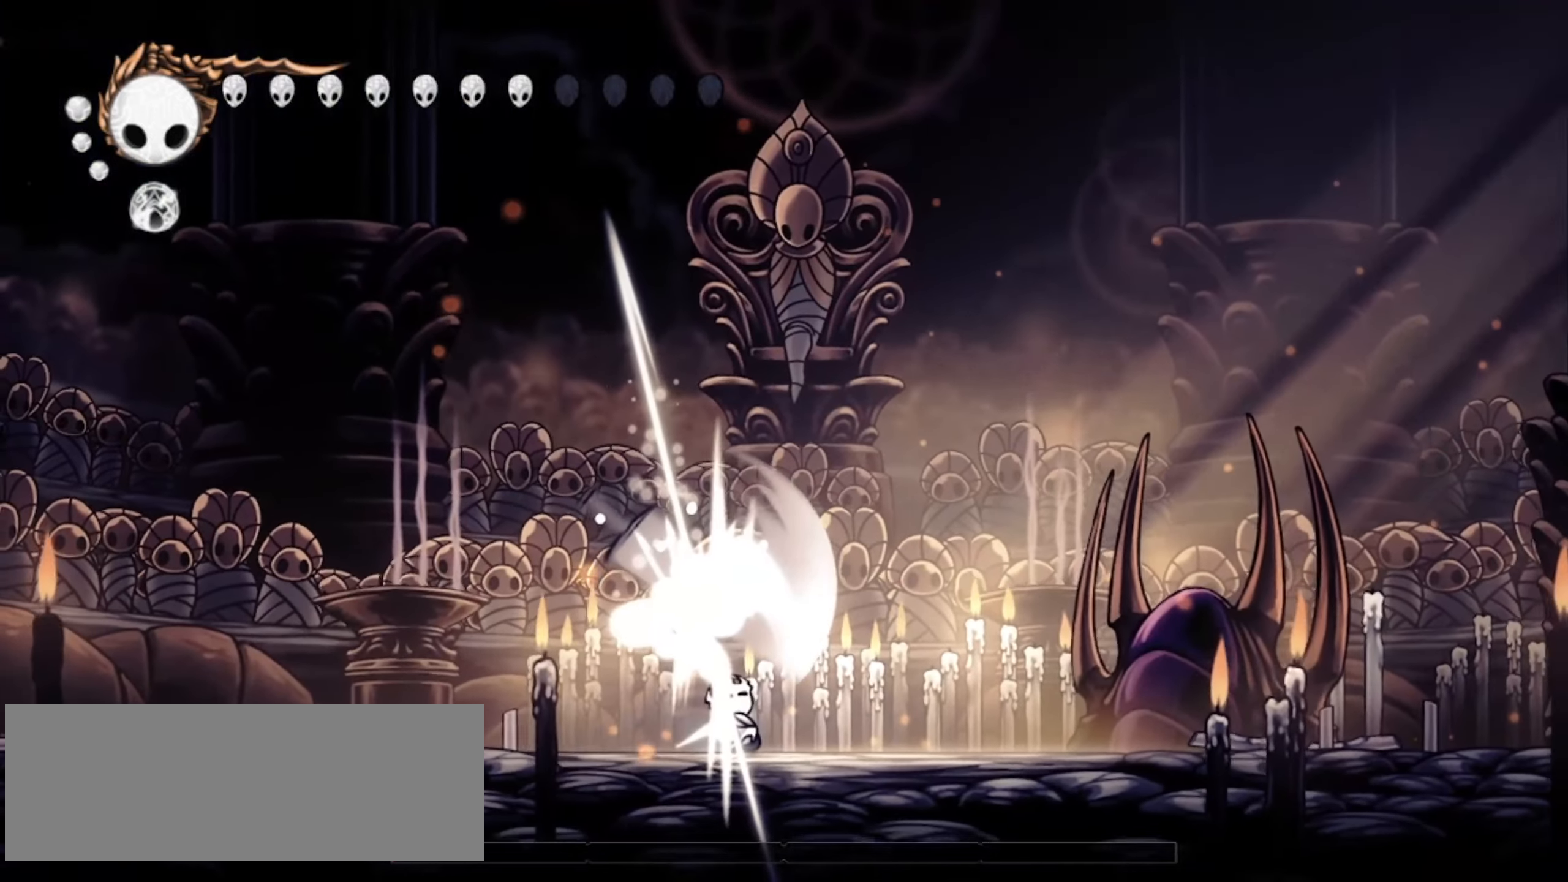
{"keys": ["a"], "events": [[117, "right", "down"], [167, "up", "up"], [200, "a", "down"], [200, "right", "up"]]}
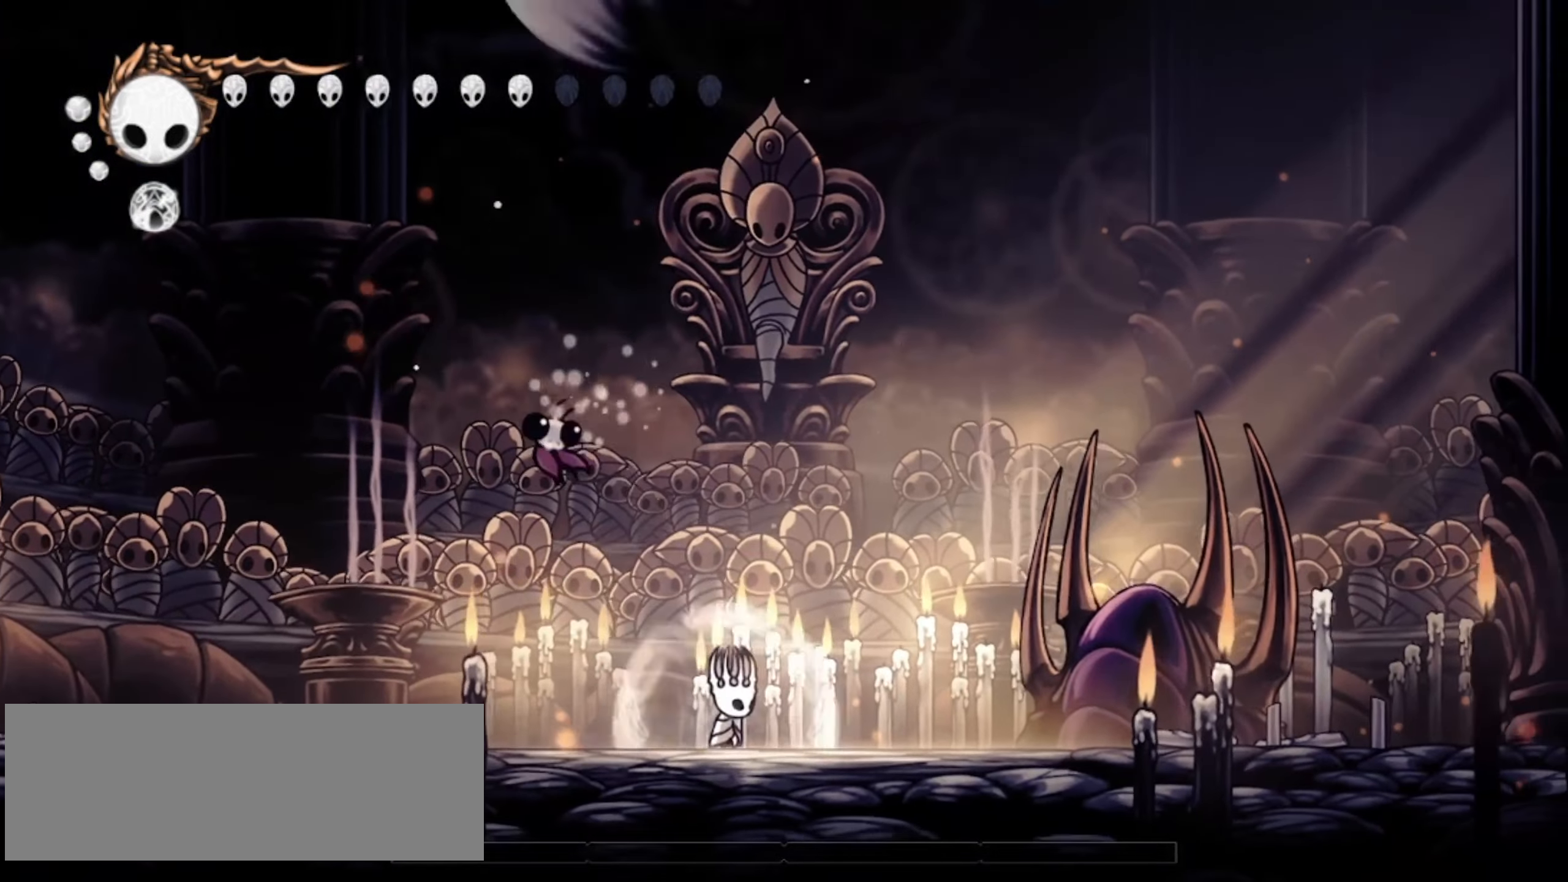
{"keys": ["a"], "events": []}
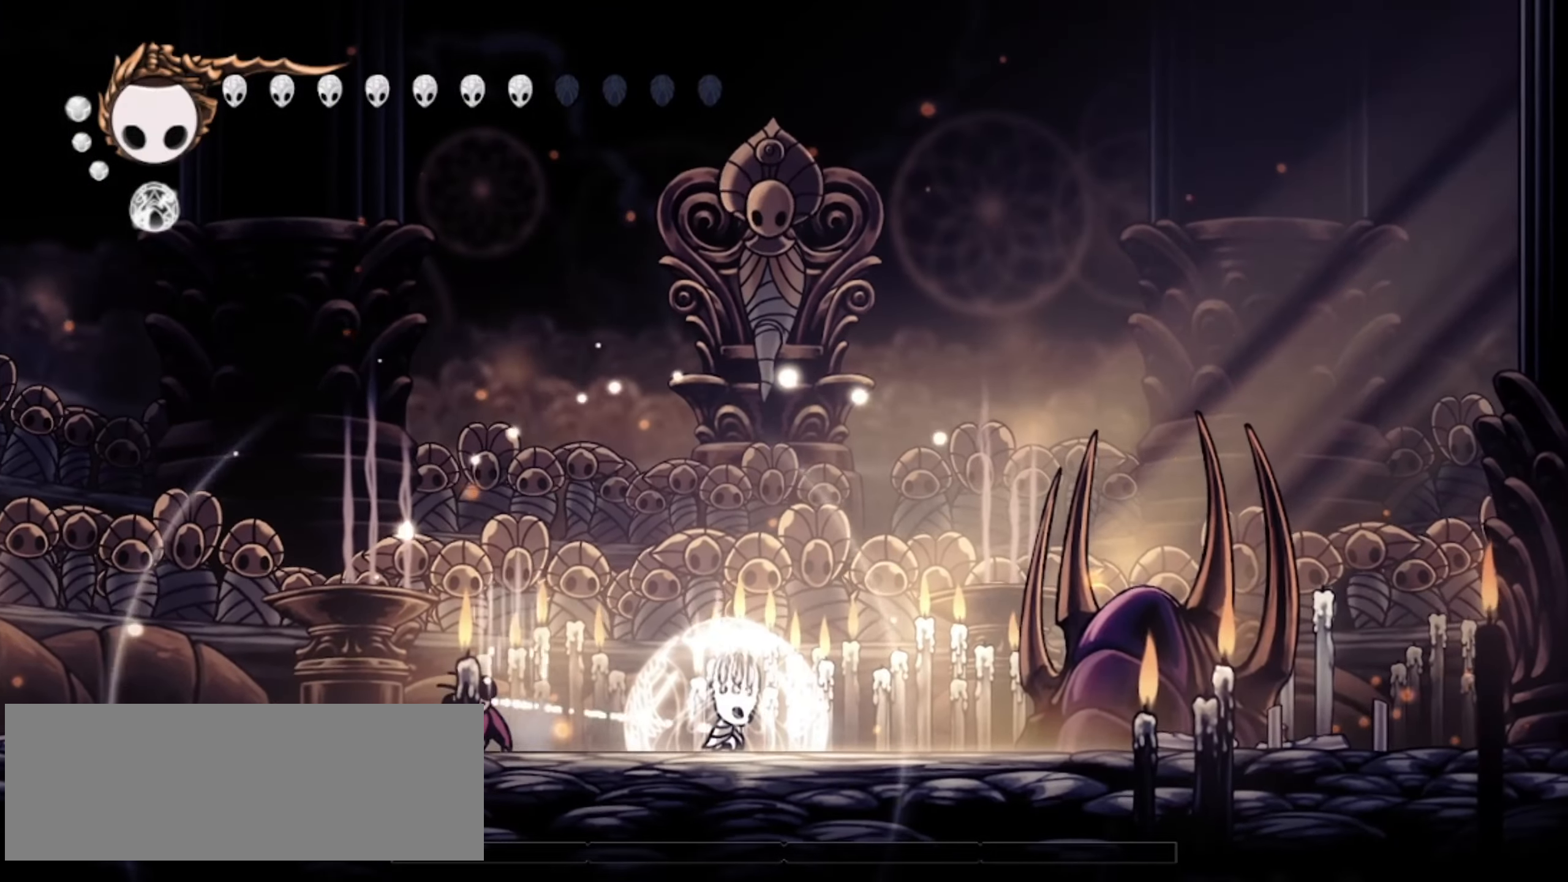
{"keys": ["a"], "events": []}
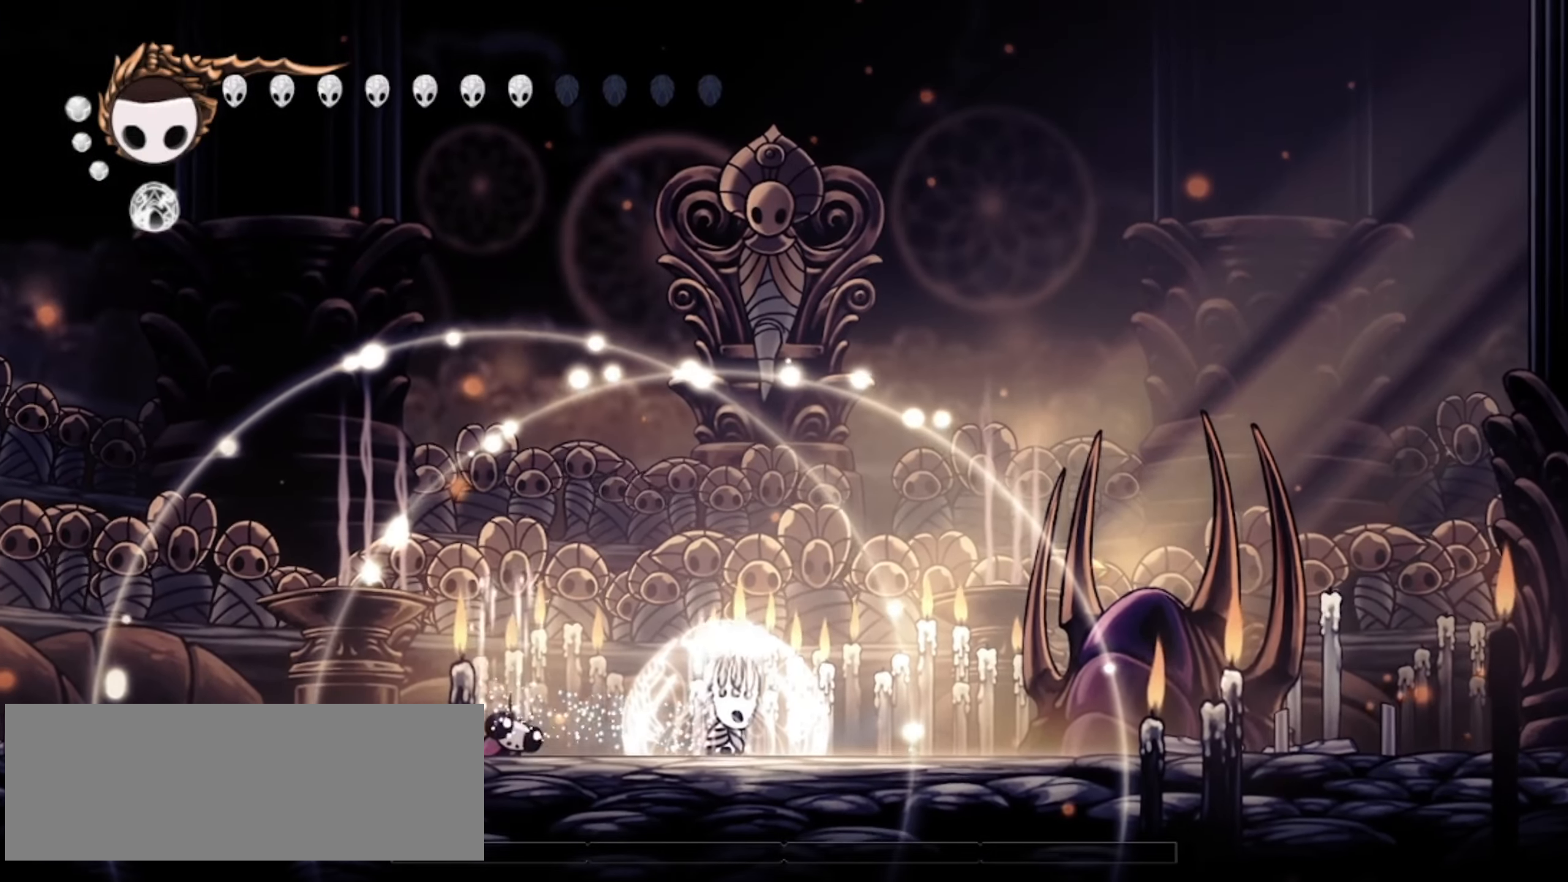
{"keys": ["a"], "events": []}
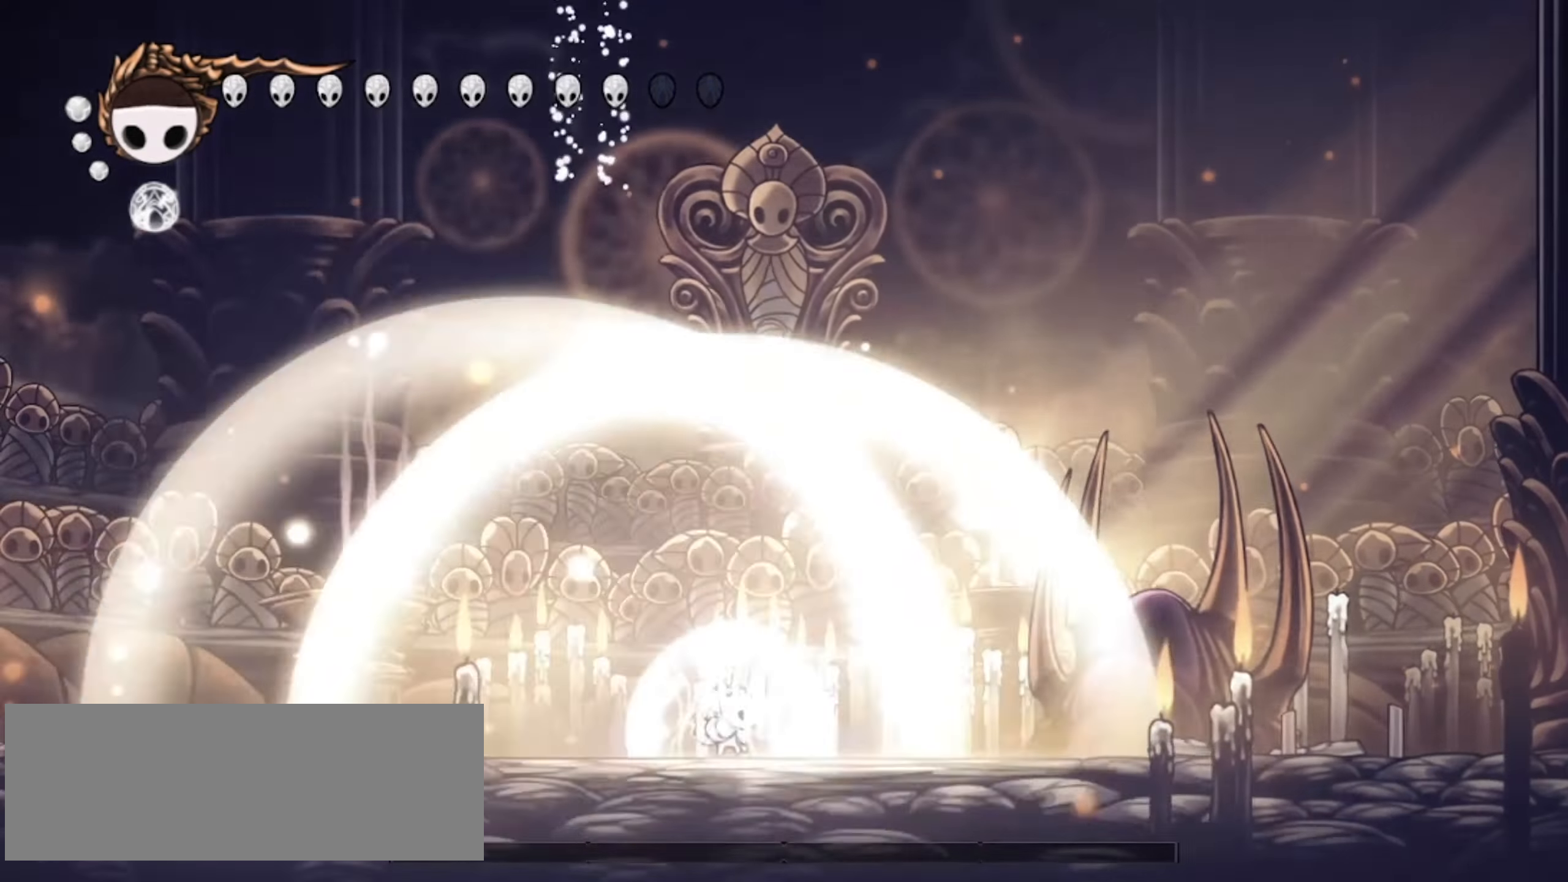
{"keys": ["a"], "events": []}
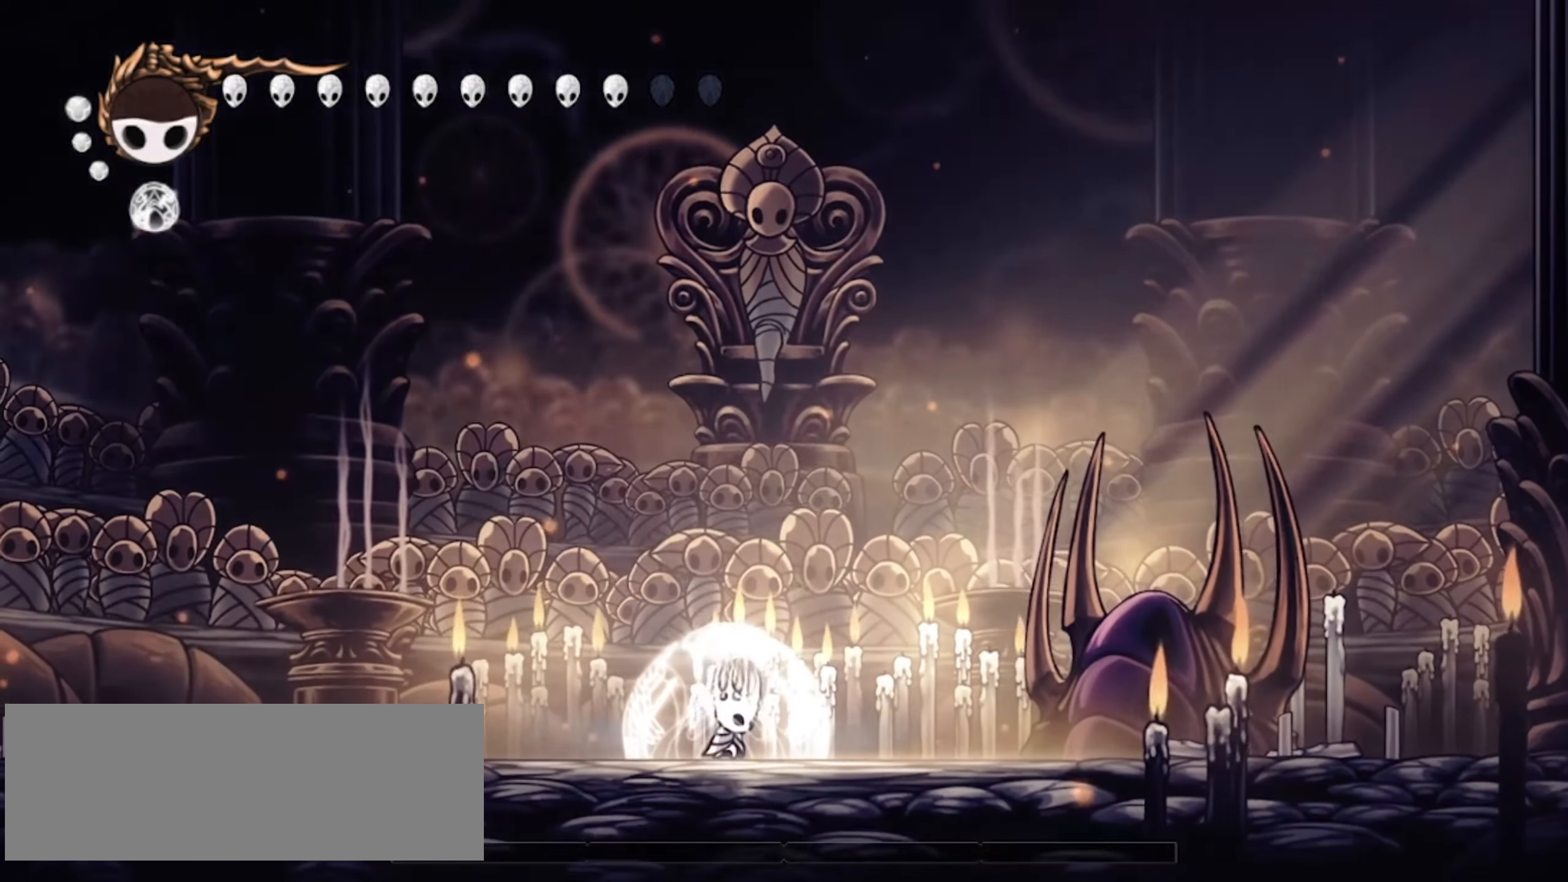
{"keys": ["a"], "events": []}
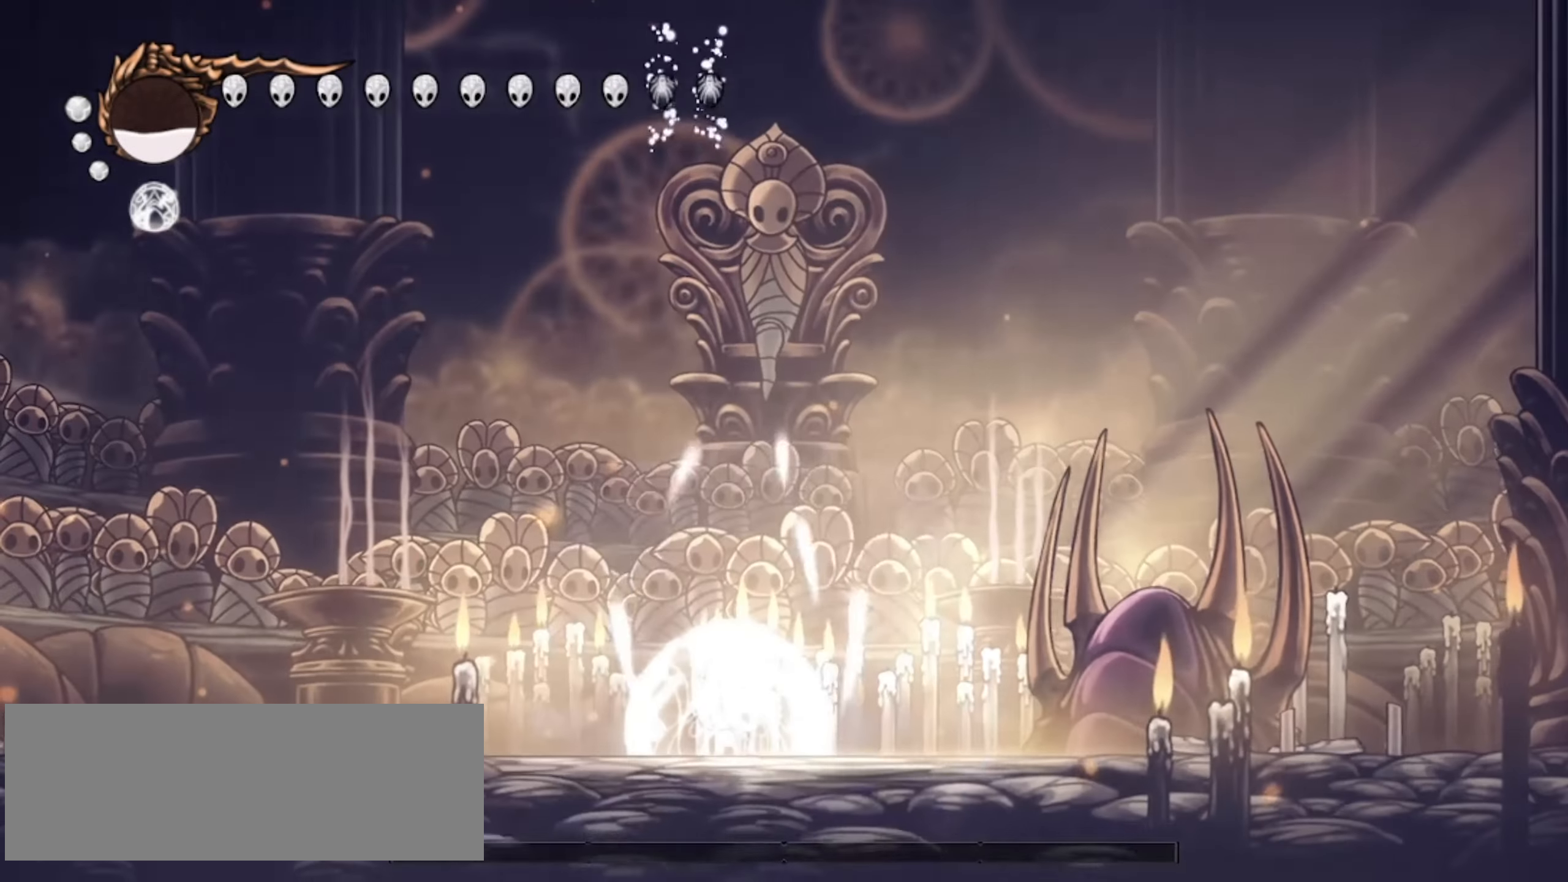
{"keys": [], "events": [[150, "a", "up"]]}
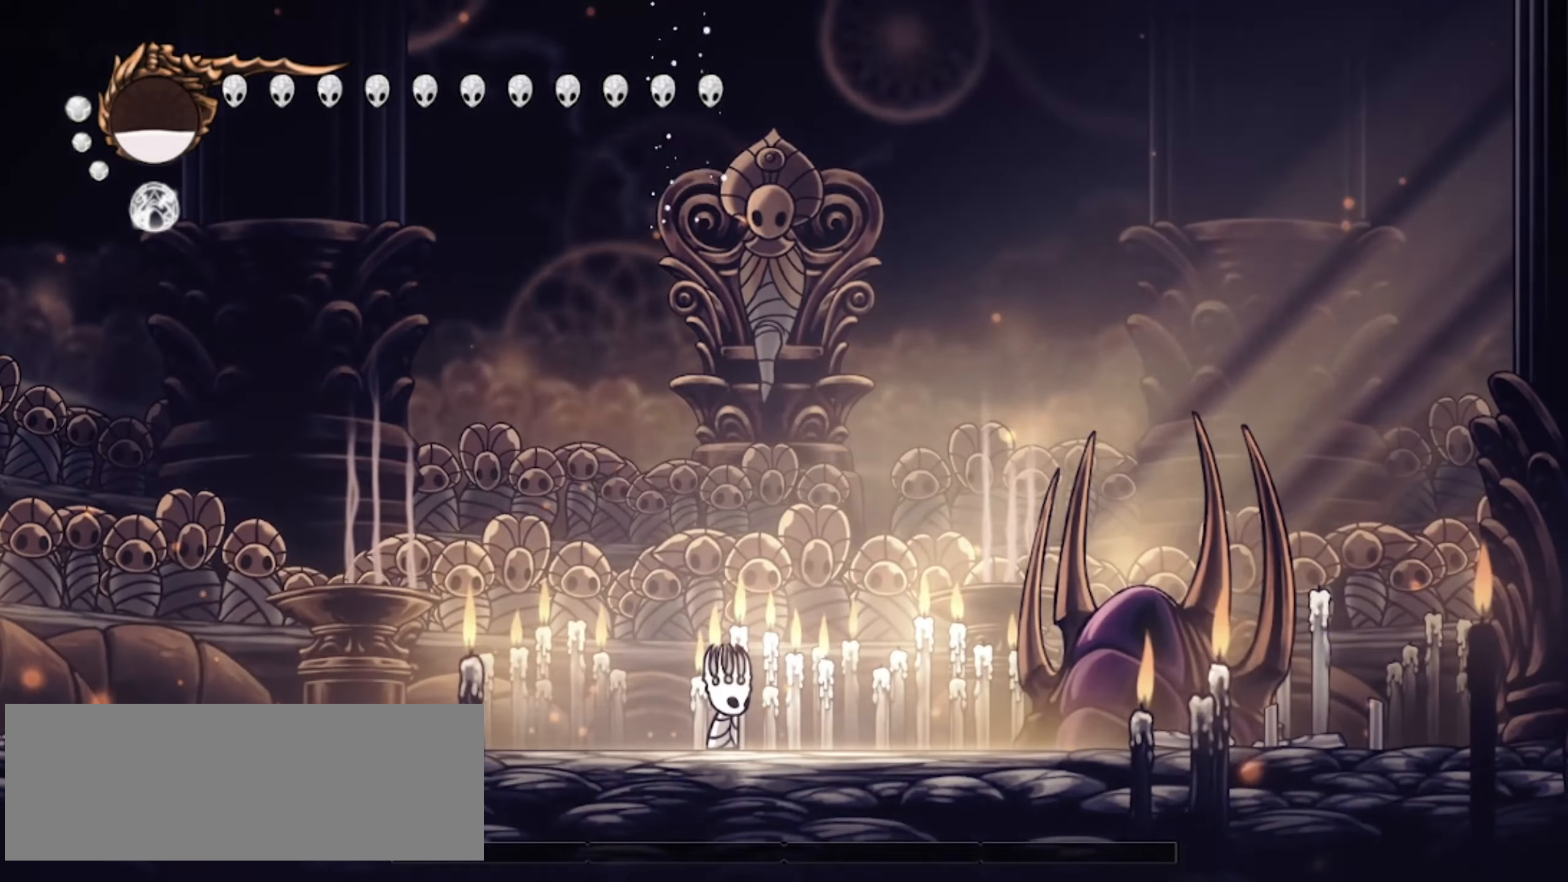
{"keys": ["z"], "events": [[217, "z", "down"]]}
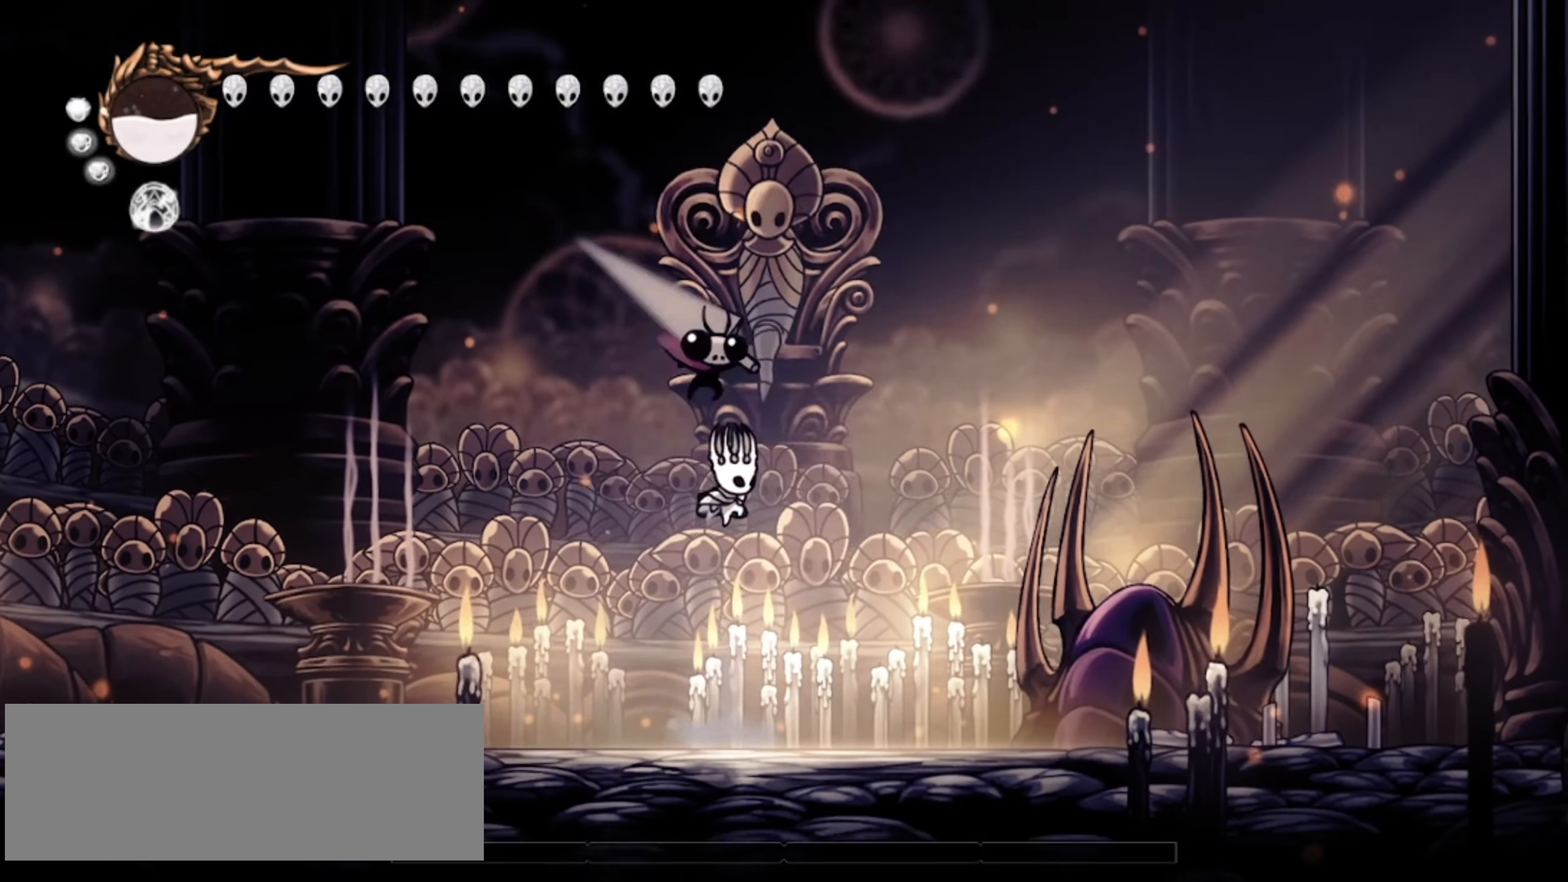
{"keys": [], "events": [[417, "z", "up"]]}
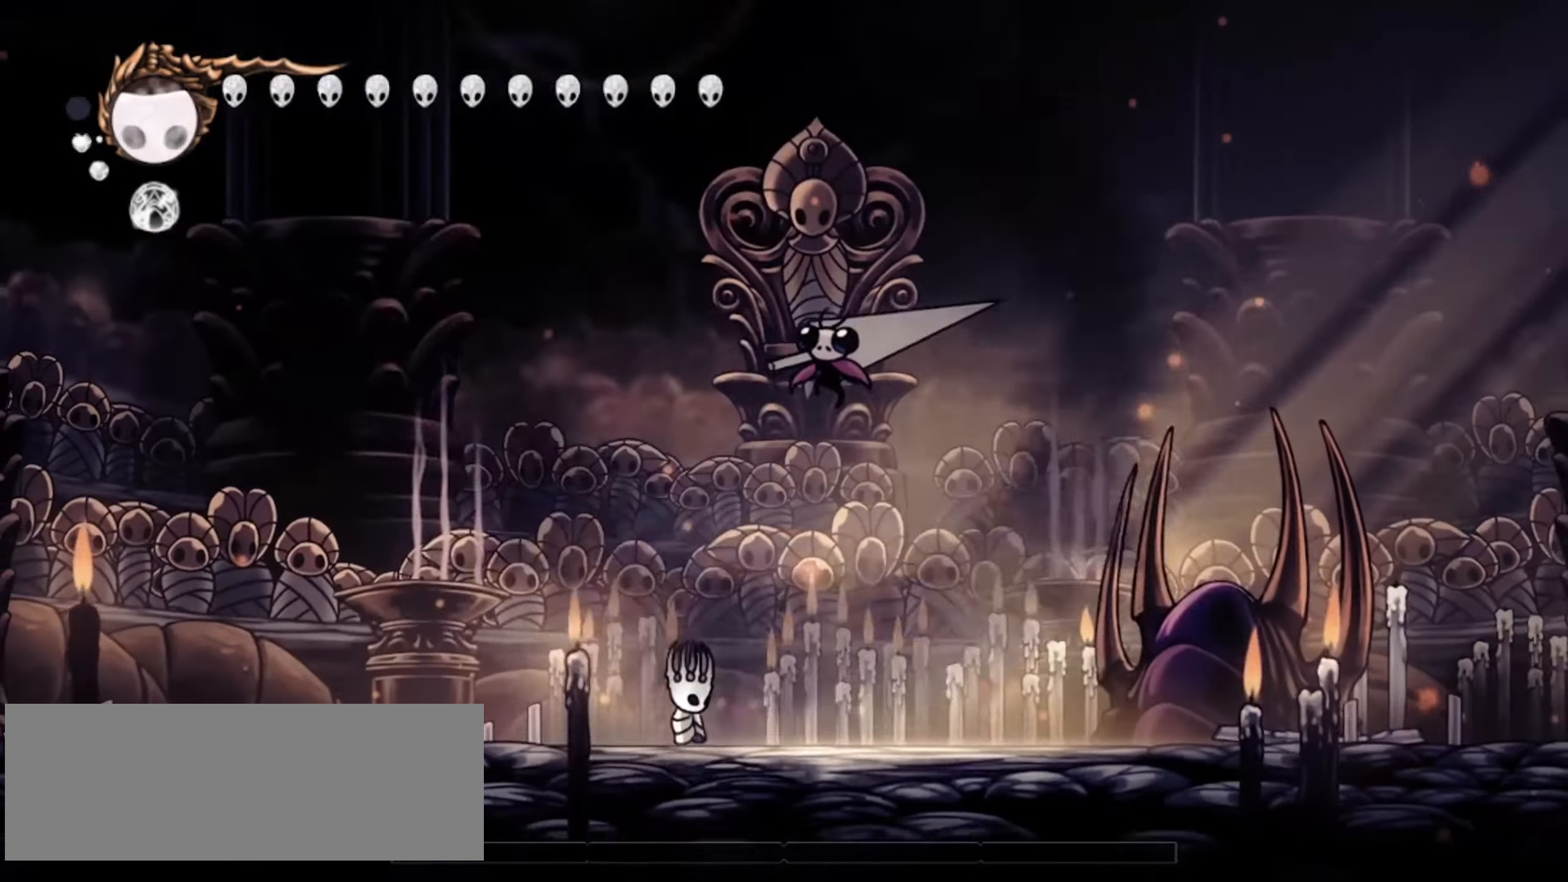
{"keys": ["right", "up"], "events": [[500, "right", "down"], [500, "up", "down"]]}
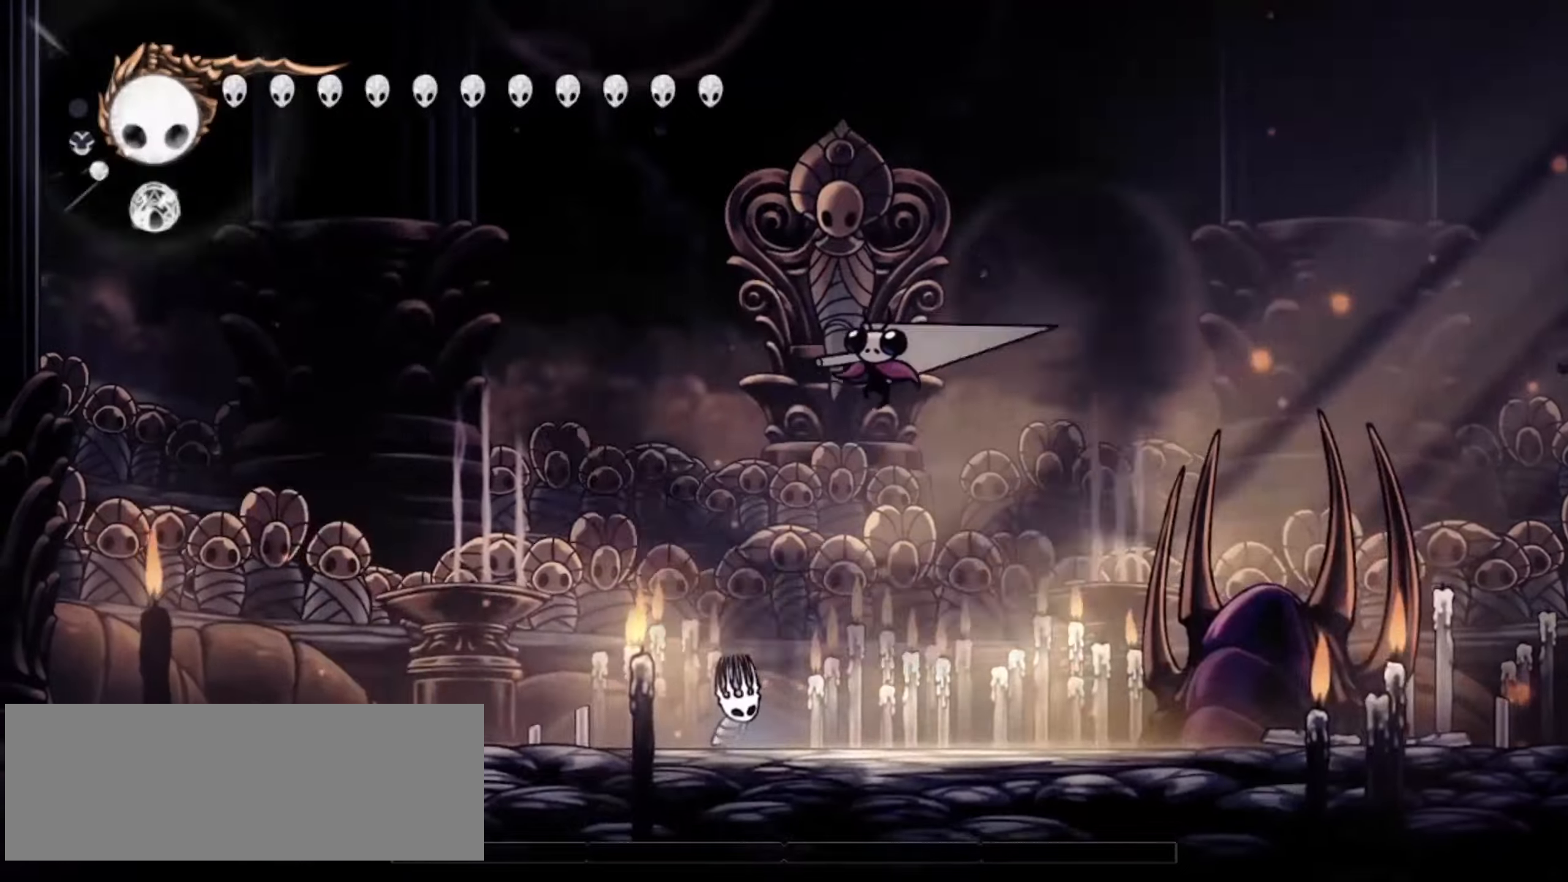
{"keys": ["a", "right", "up"], "events": [[367, "a", "down"], [417, "a", "up"], [500, "a", "down"]]}
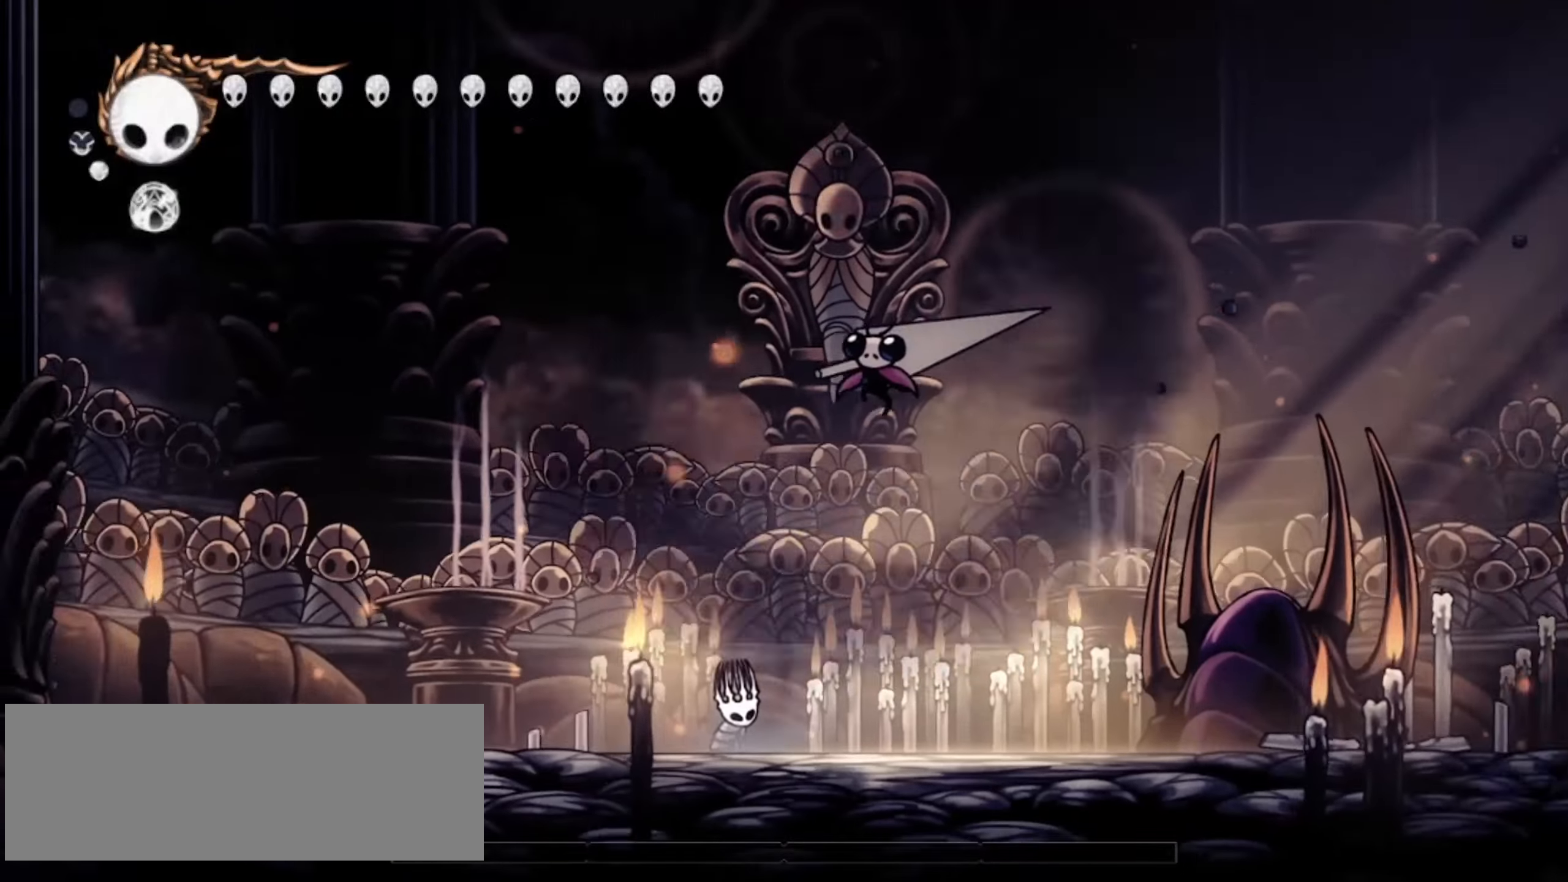
{"keys": ["right", "up"], "events": [[100, "a", "up"], [150, "a", "down"], [250, "a", "up"], [284, "a", "down"], [384, "a", "up"], [434, "a", "down"], [467, "a", "up"]]}